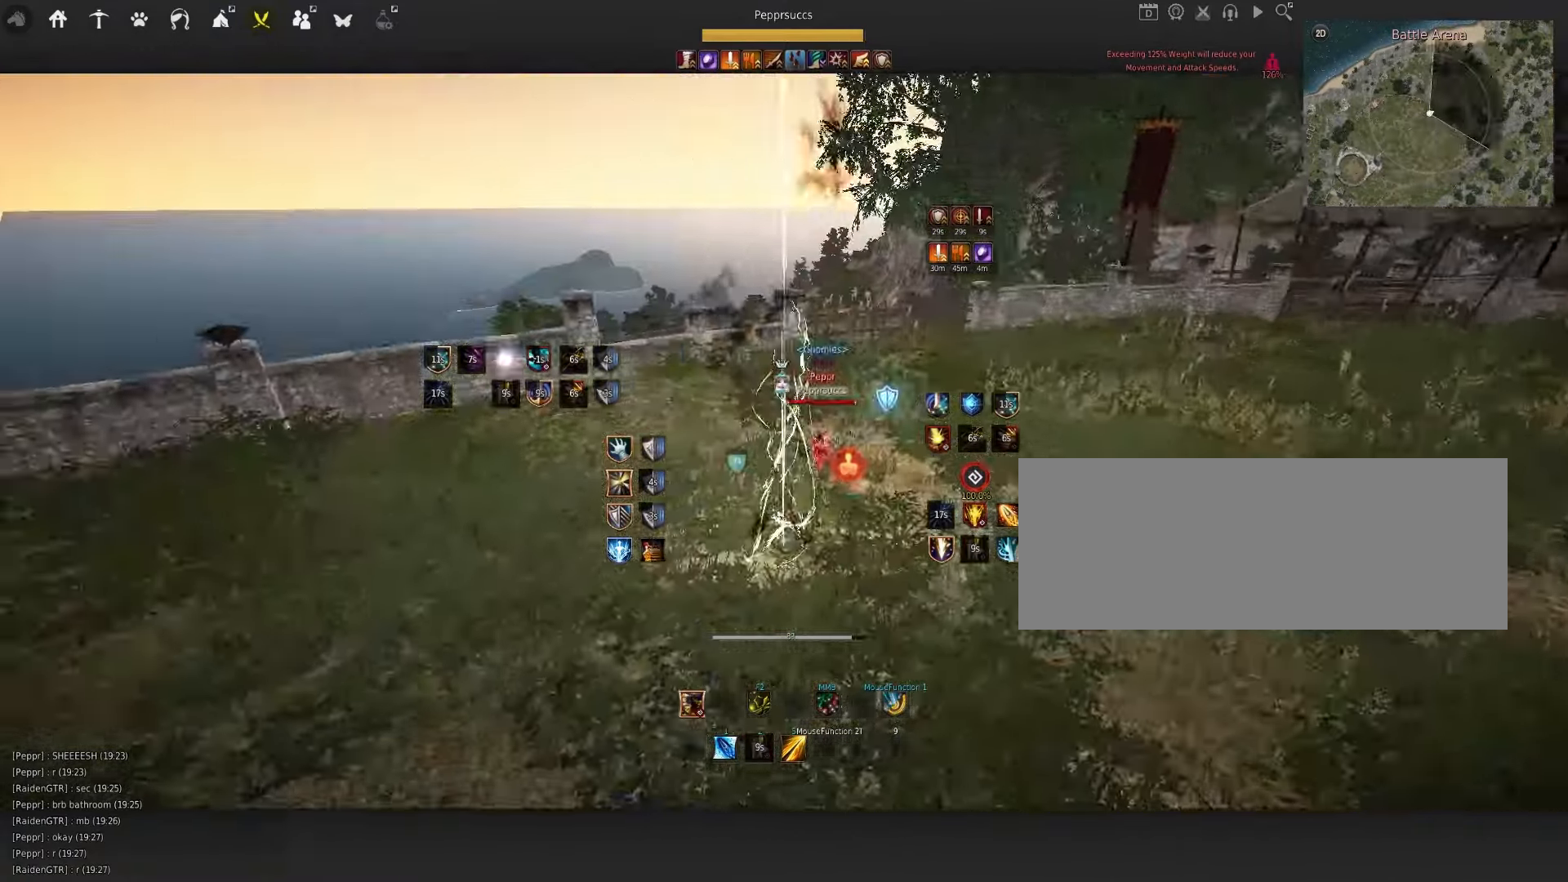
Gameplay with keyboard and mouse; each line is a JSON object with the keys and mouse buttons held at the frame after it. "events" lists presses ("down") and releases ("up") of "a", "c", "d", "e", "f", "q", "s", "shift", "space", "tab", "w", "x", "z", "mouse_left" and "mouse_right" between this image and that frame as [ms after this image, input, new state], when the widget could be followed in between. "mouse_left", "mouse_right" = the "left", "right" buttons of the "mouse" list. No other keys are recorded. Mouse movement is not recorded.
{"keys": [], "mouse": [], "events": [[266, "mouse_left", "up"]]}
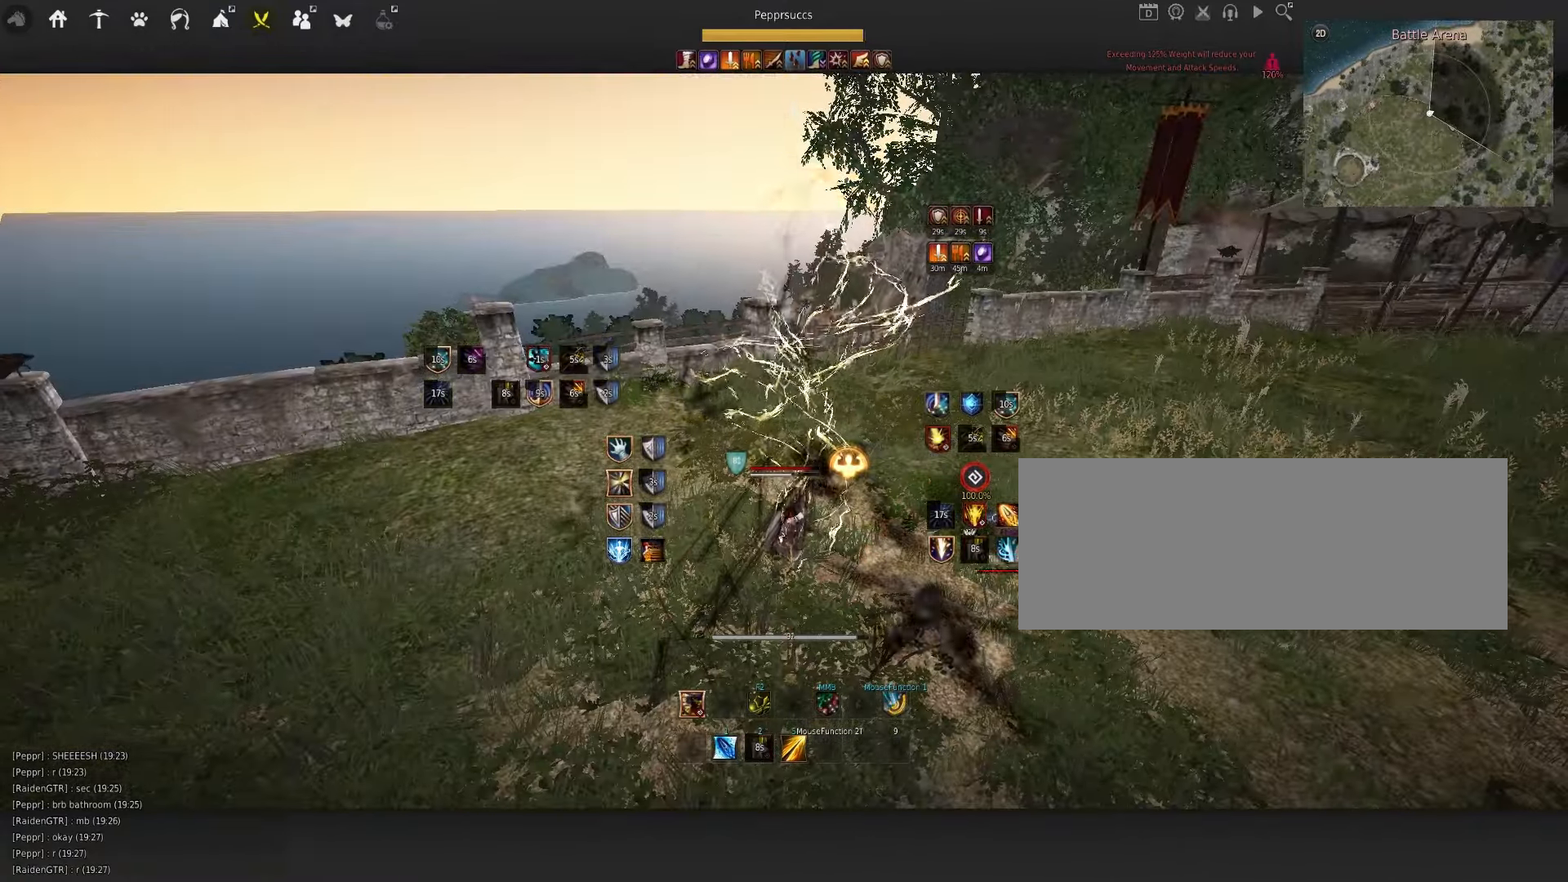
{"keys": [], "mouse": [], "events": [[233, "q", "down"], [416, "q", "up"]]}
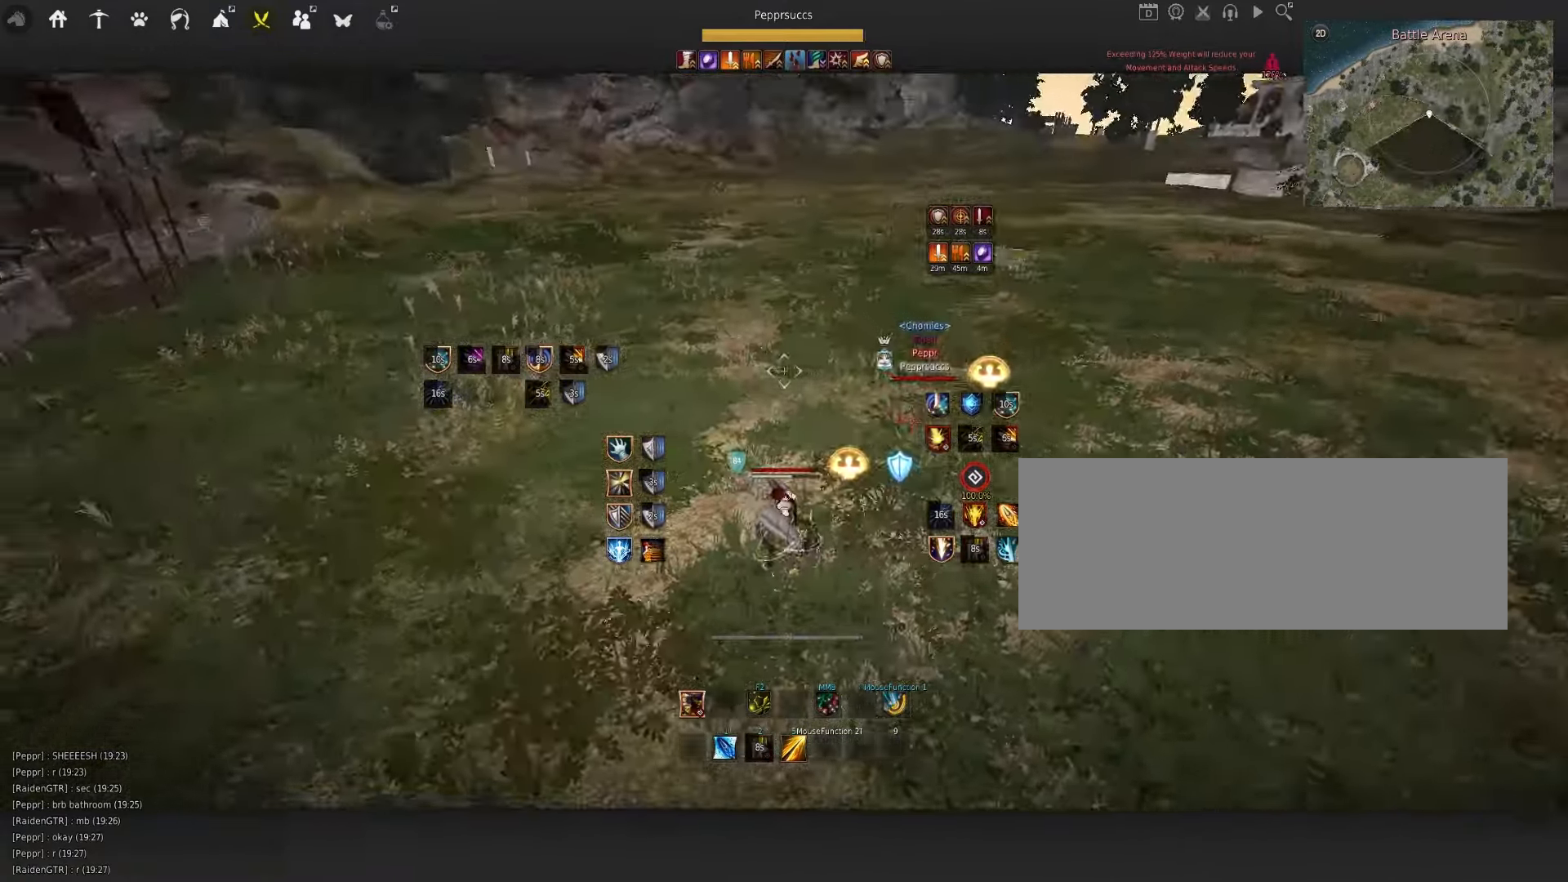
{"keys": ["shift"], "mouse": [], "events": [[100, "shift", "down"], [116, "s", "down"], [250, "s", "up"]]}
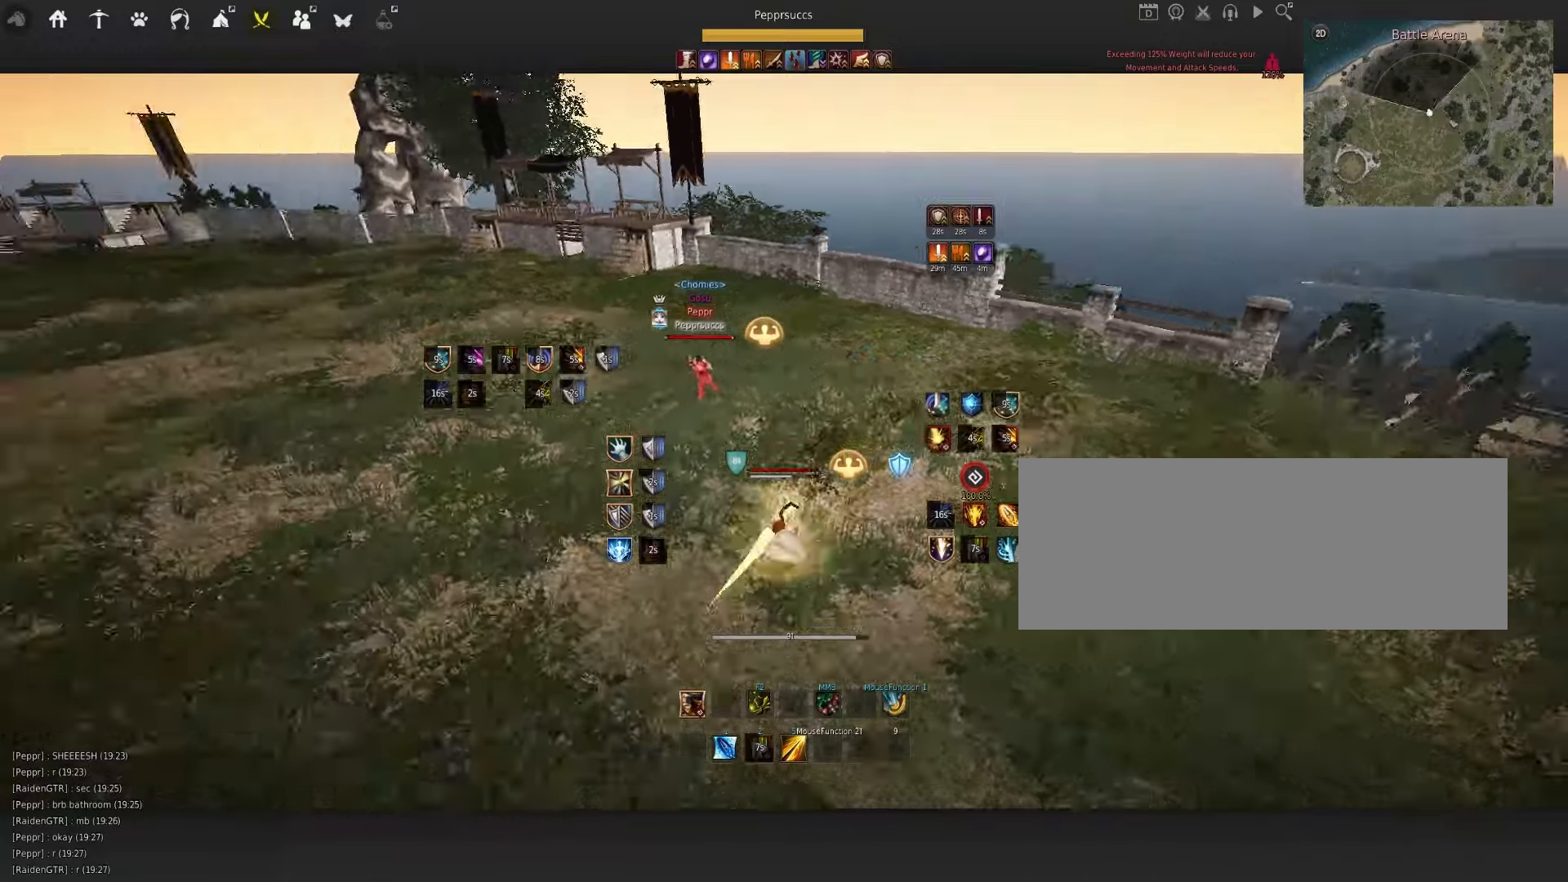
{"keys": ["shift"], "mouse": [], "events": [[33, "f", "down"], [467, "f", "up"]]}
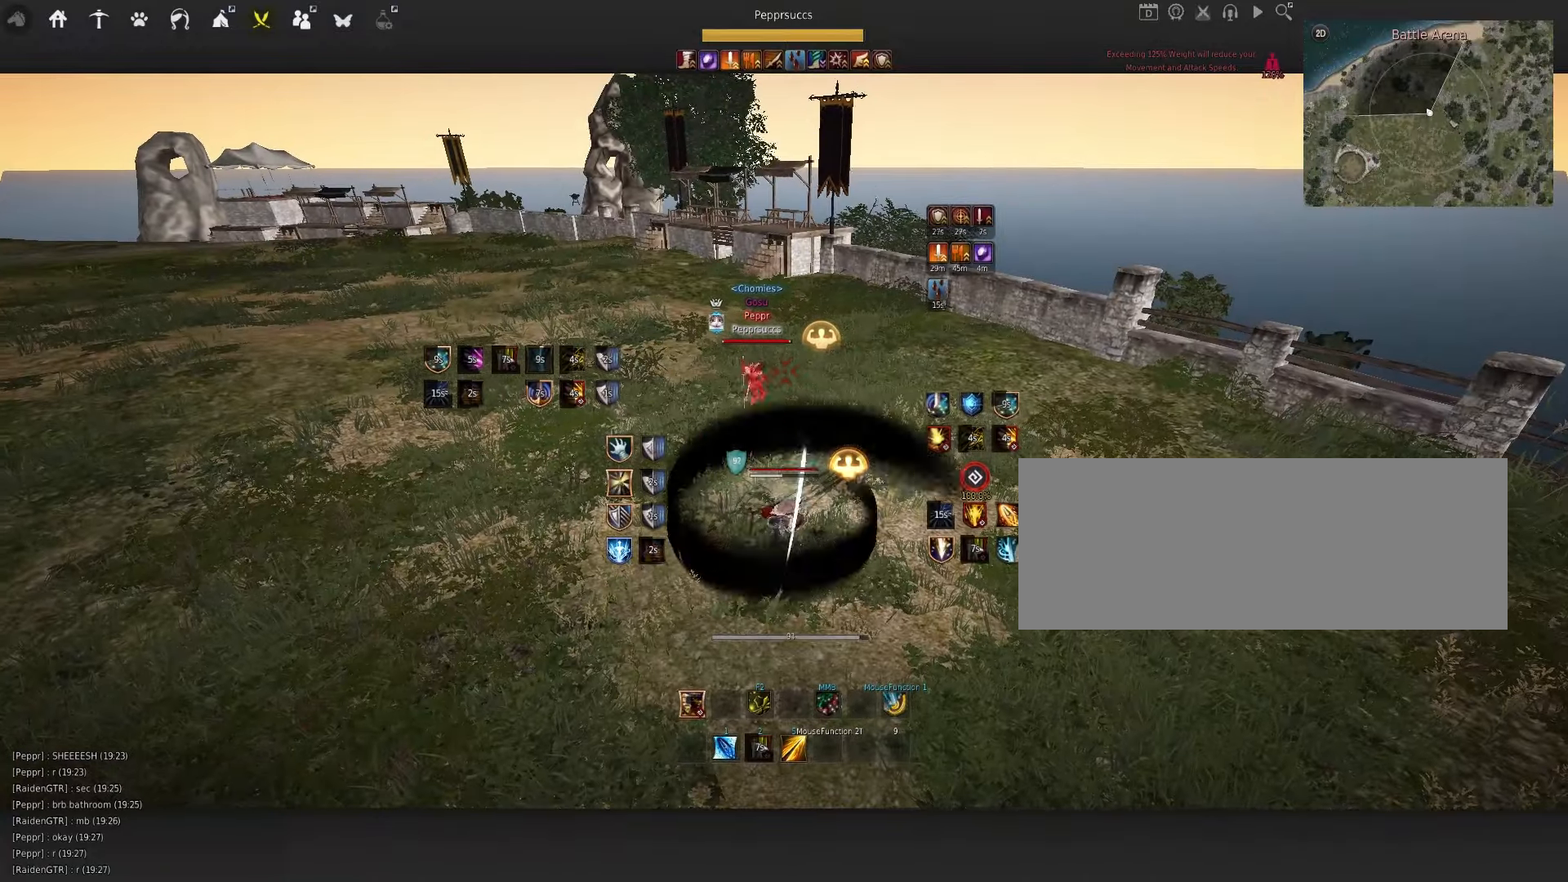
{"keys": ["q"], "mouse": [], "events": [[17, "shift", "up"], [417, "q", "down"]]}
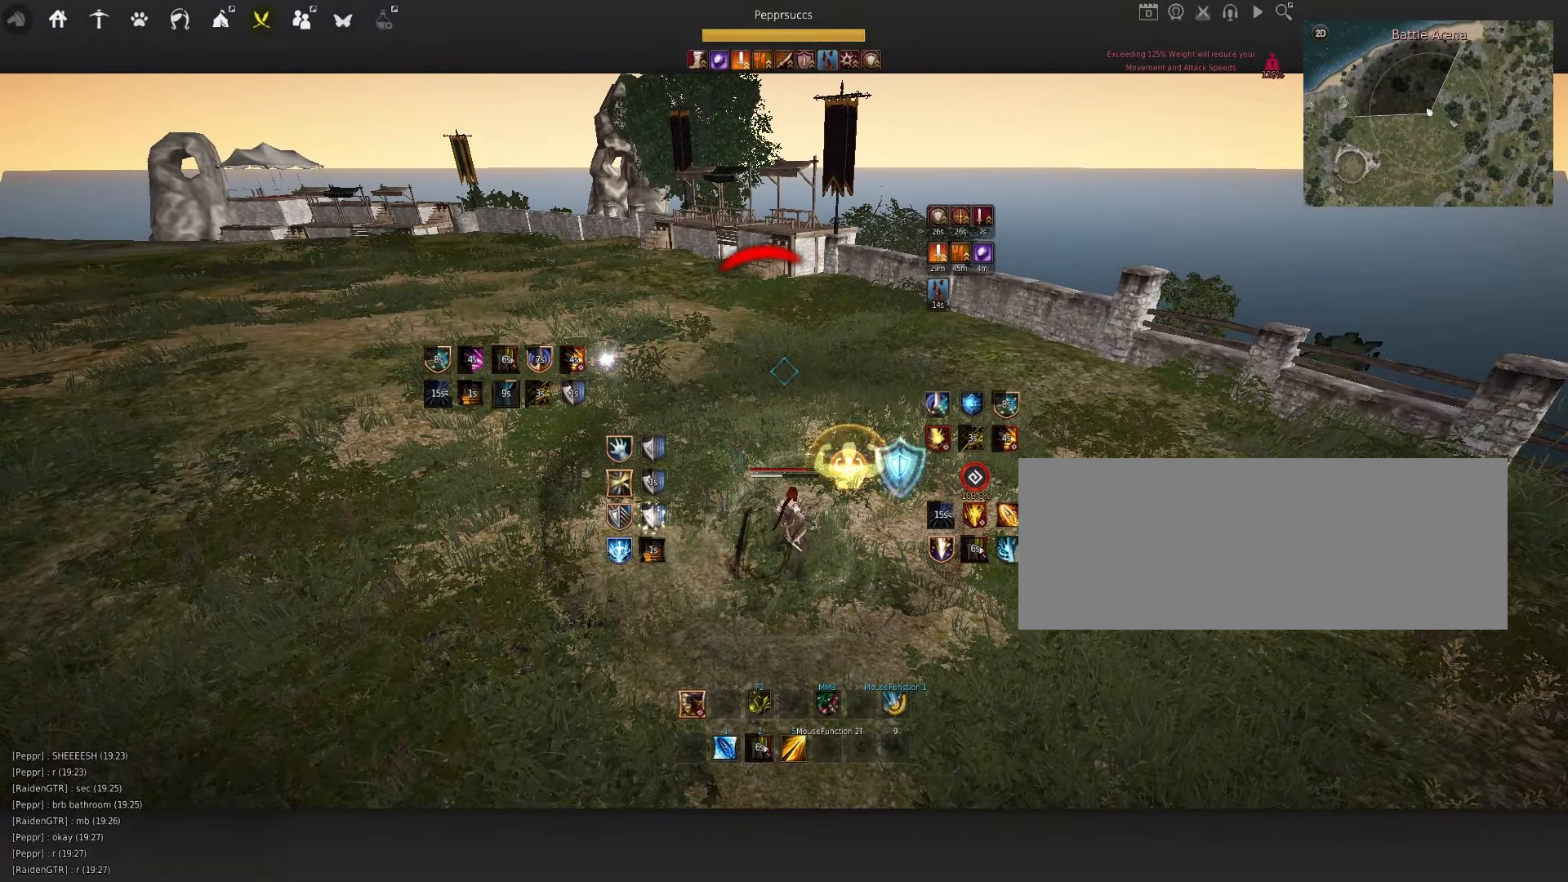
{"keys": [], "mouse": [], "events": [[100, "q", "up"]]}
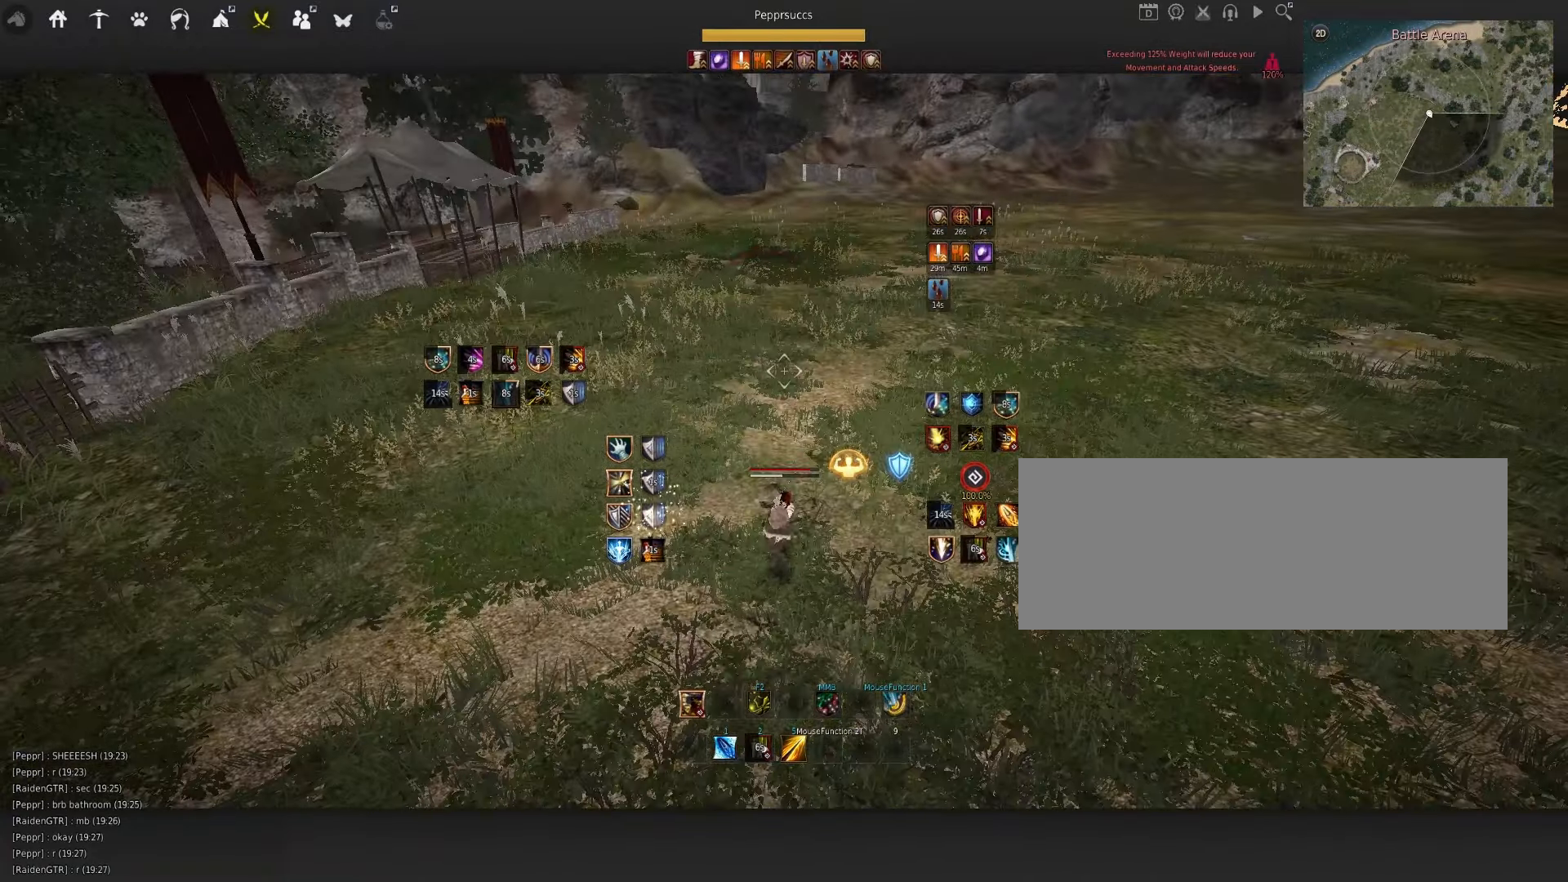
{"keys": [], "mouse": [], "events": [[217, "e", "down"], [283, "e", "up"]]}
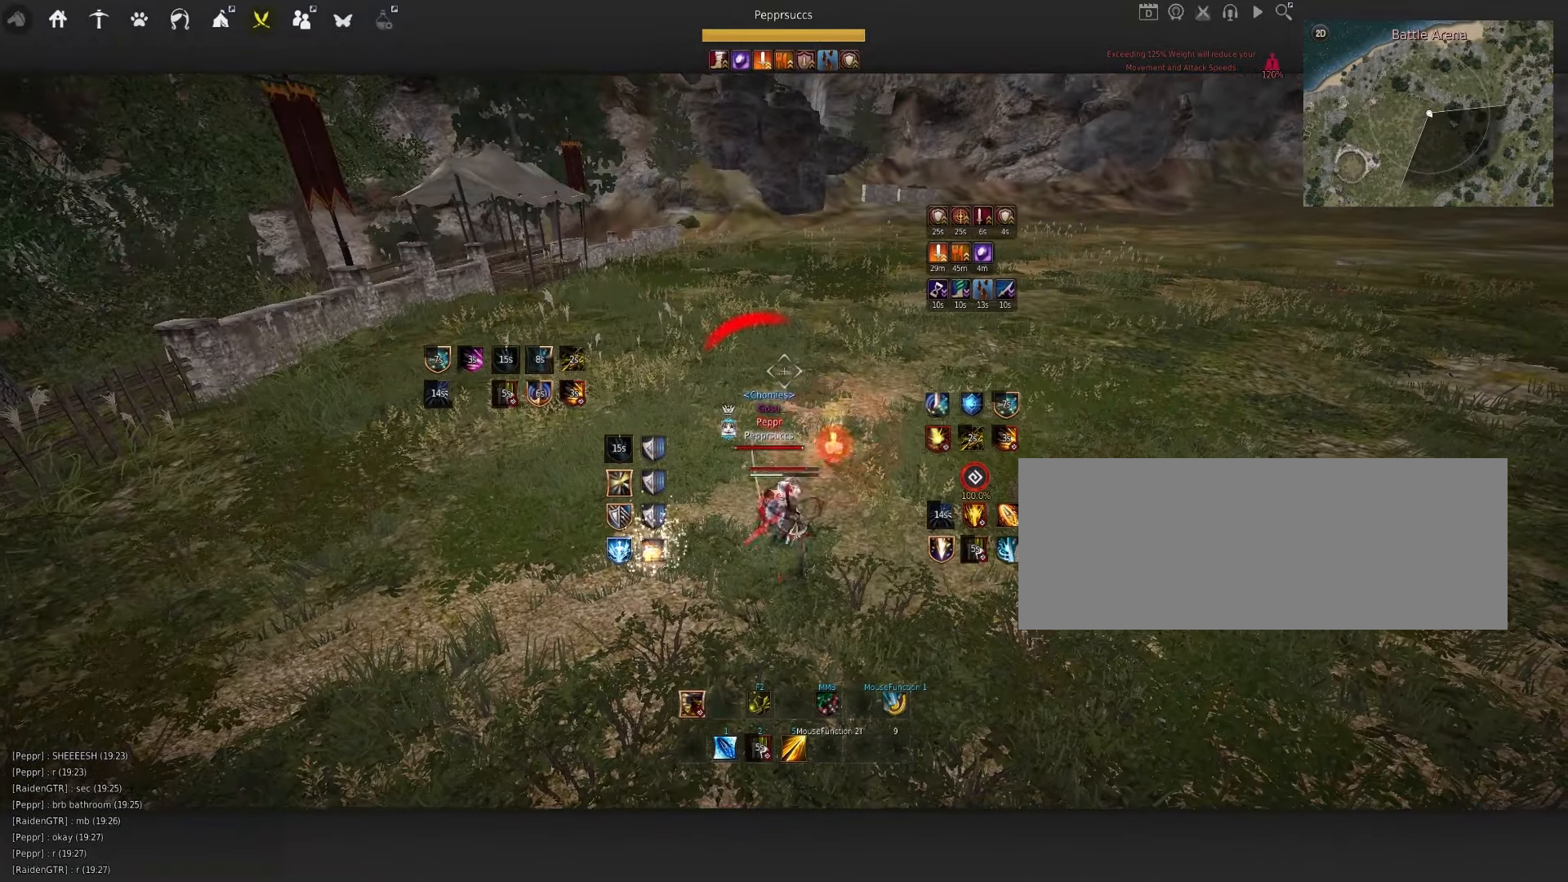
{"keys": ["d", "q"], "mouse": [], "events": [[483, "d", "down"], [483, "q", "down"]]}
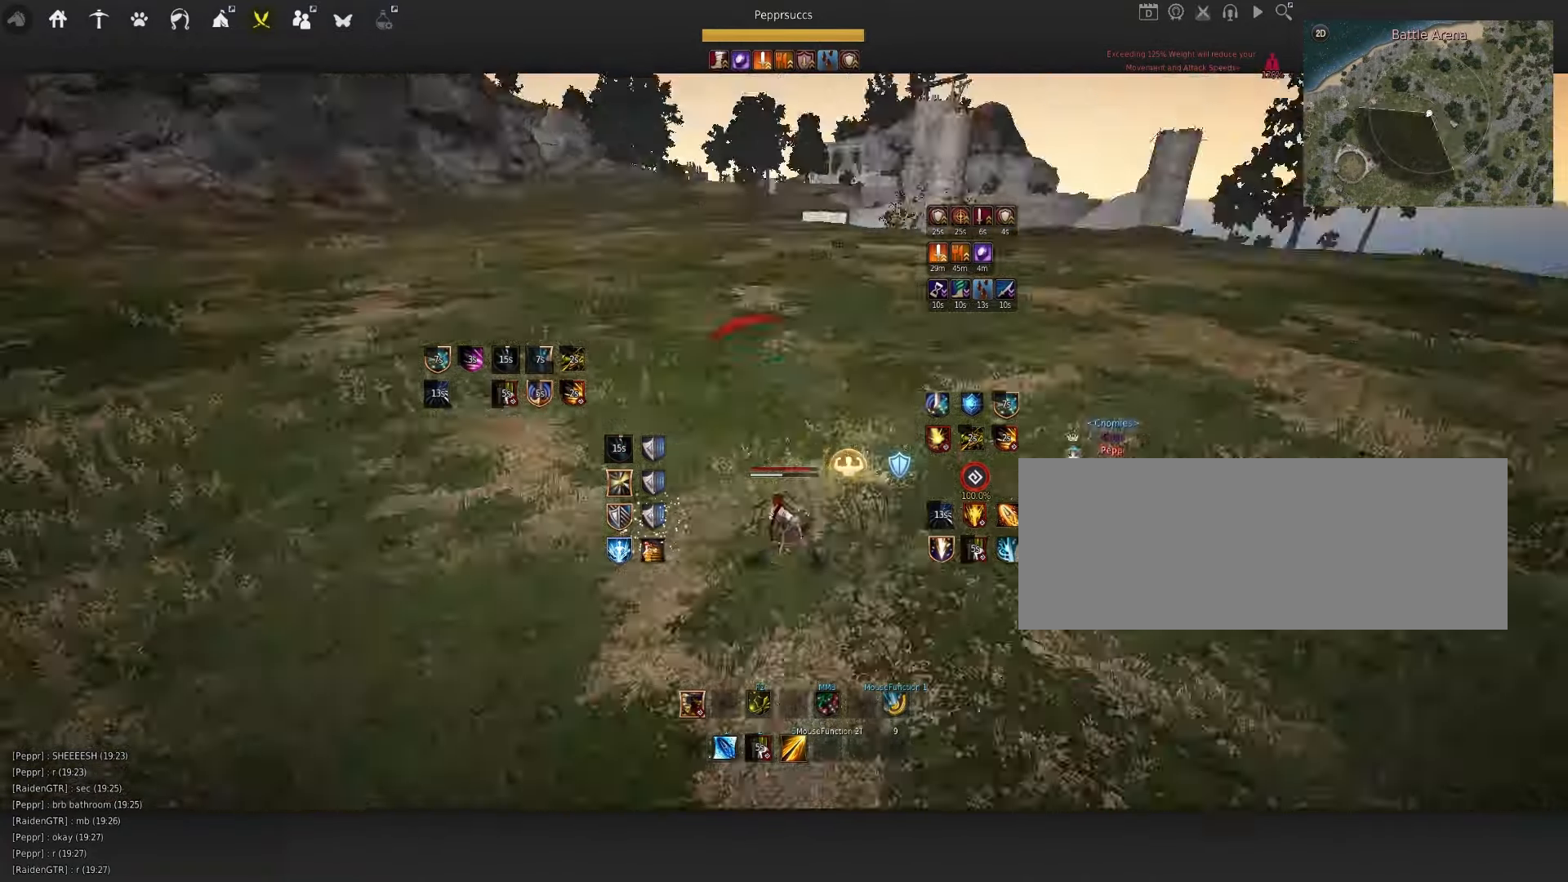
{"keys": ["w"], "mouse": [], "events": [[117, "q", "up"], [167, "shift", "down"], [333, "shift", "up"], [367, "d", "up"], [500, "w", "down"]]}
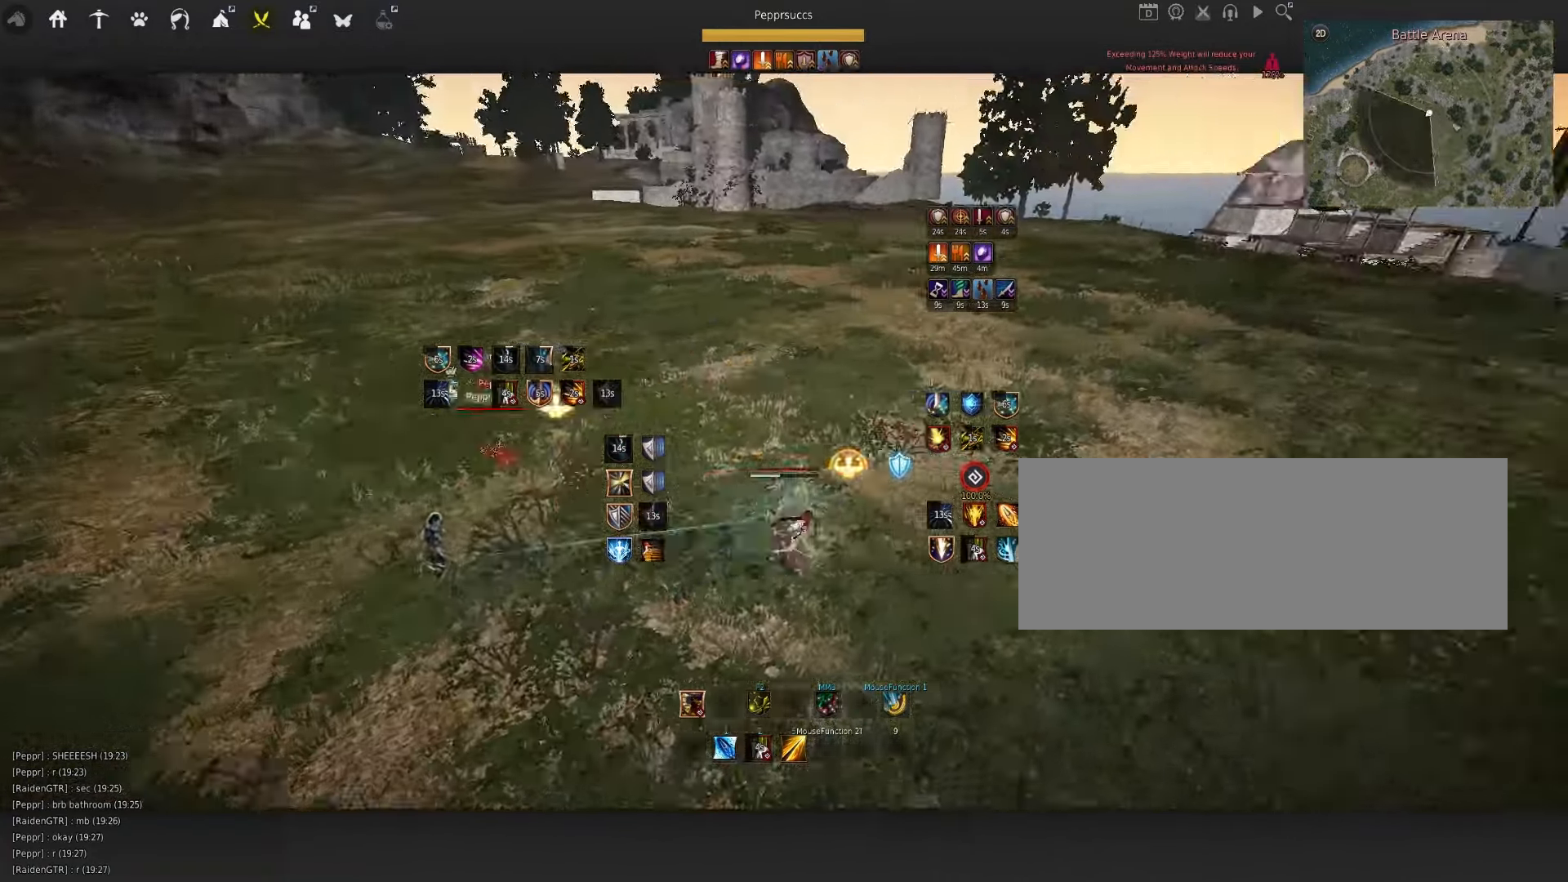
{"keys": ["w"], "mouse": ["left"], "events": [[50, "mouse_left", "down"]]}
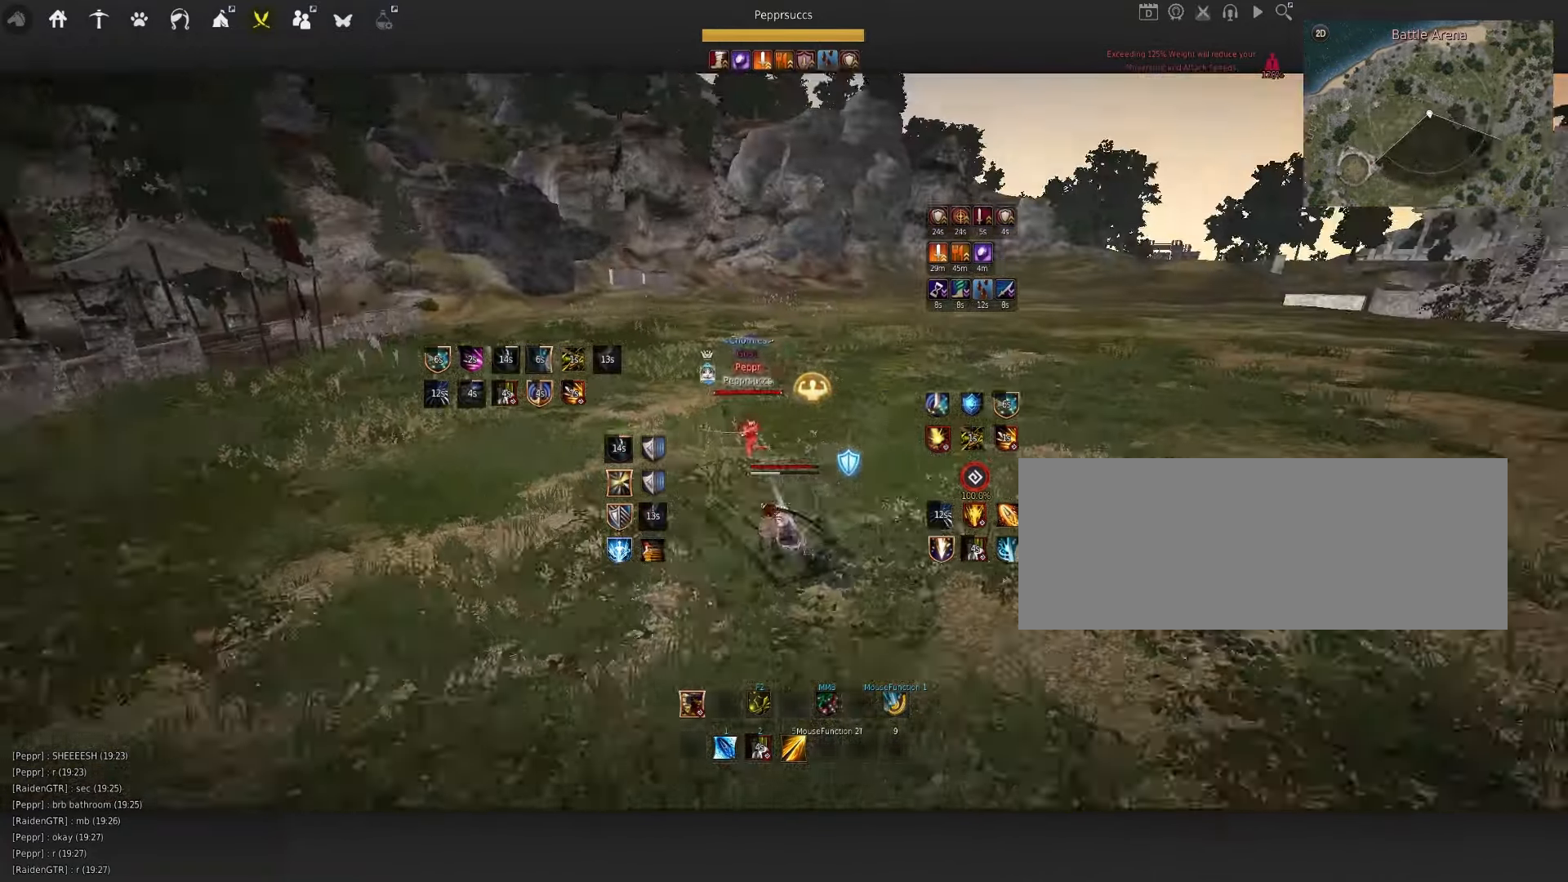
{"keys": ["w"], "mouse": ["left"], "events": []}
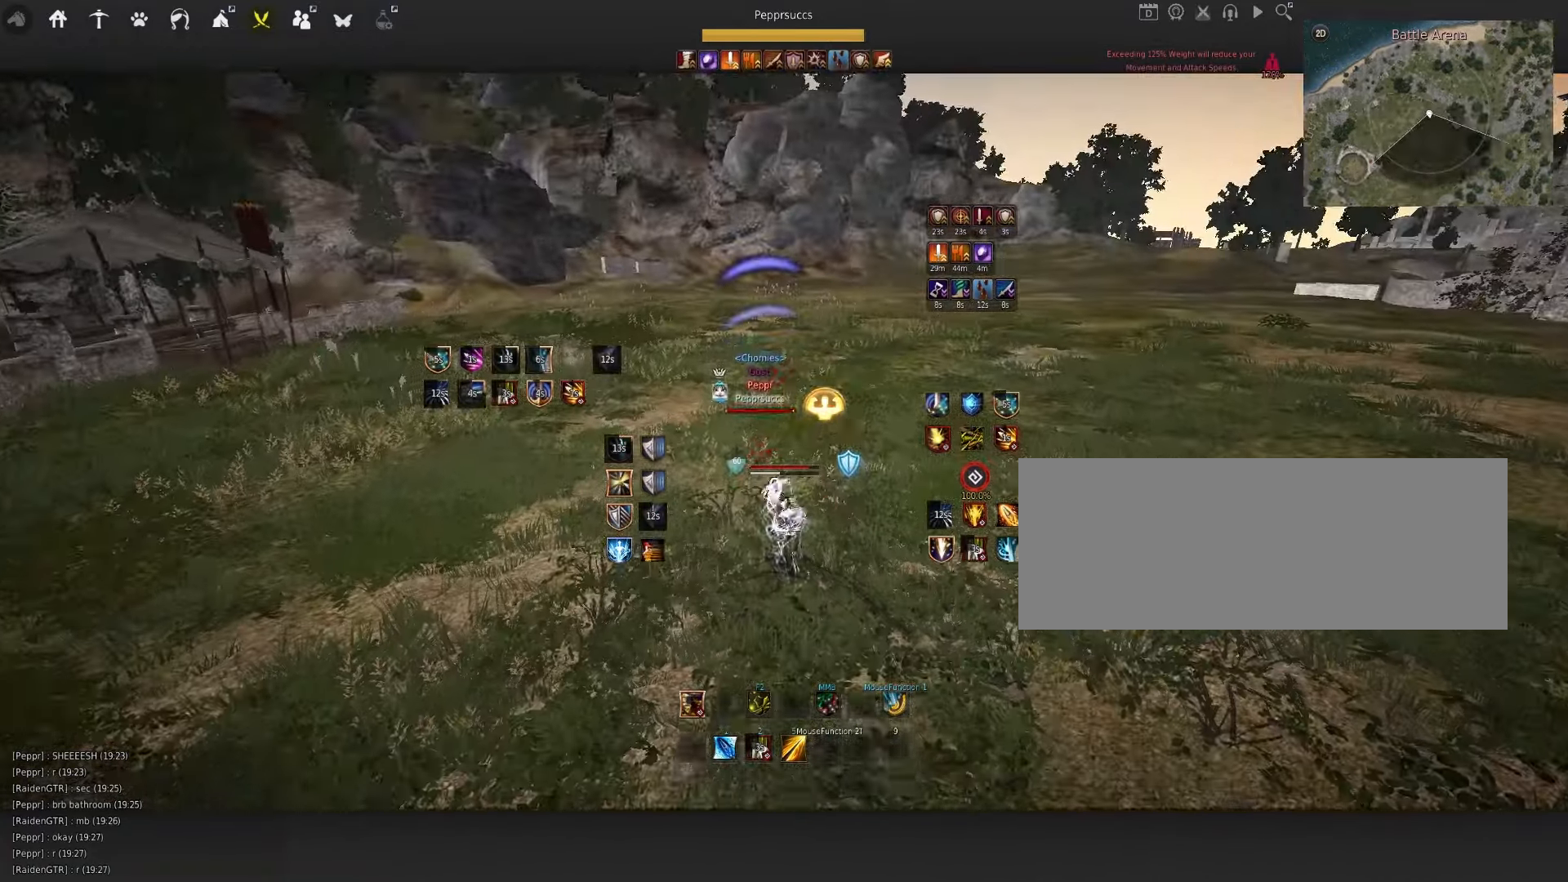
{"keys": ["d"], "mouse": ["right"], "events": [[100, "mouse_left", "up"], [117, "w", "up"], [250, "d", "down"], [317, "mouse_right", "down"]]}
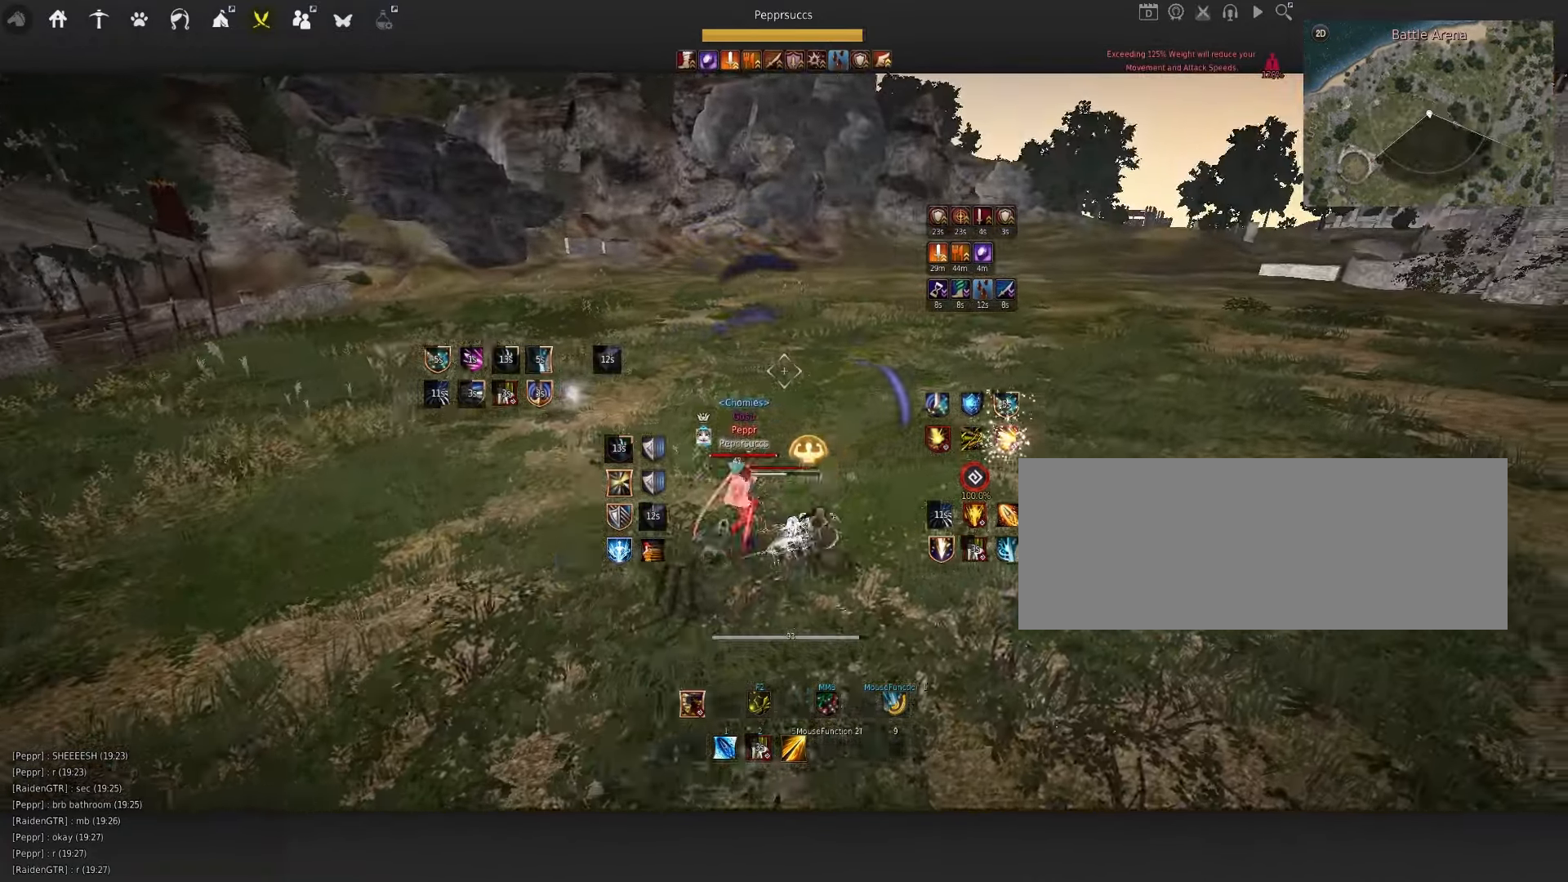
{"keys": ["w"], "mouse": [], "events": [[83, "d", "up"], [117, "mouse_right", "up"], [183, "space", "down"], [283, "shift", "down"], [283, "w", "down"], [317, "space", "up"], [500, "shift", "up"]]}
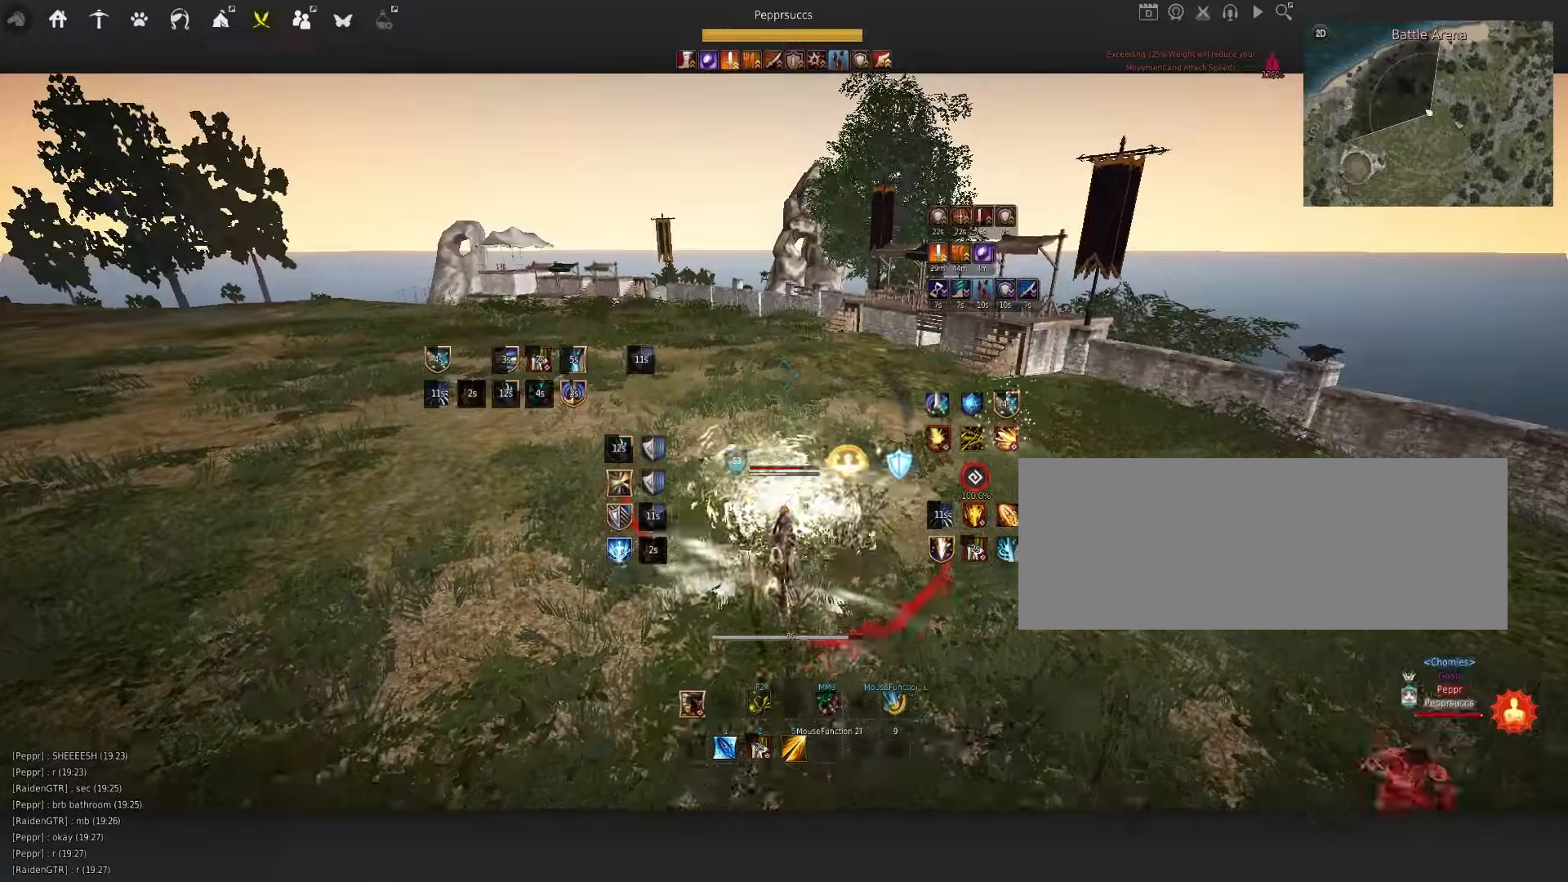
{"keys": ["d", "q"], "mouse": ["left"], "events": [[17, "w", "up"], [150, "mouse_left", "down"], [234, "space", "down"], [250, "mouse_left", "up"], [350, "q", "down"], [367, "space", "up"], [450, "d", "down"], [484, "mouse_left", "down"]]}
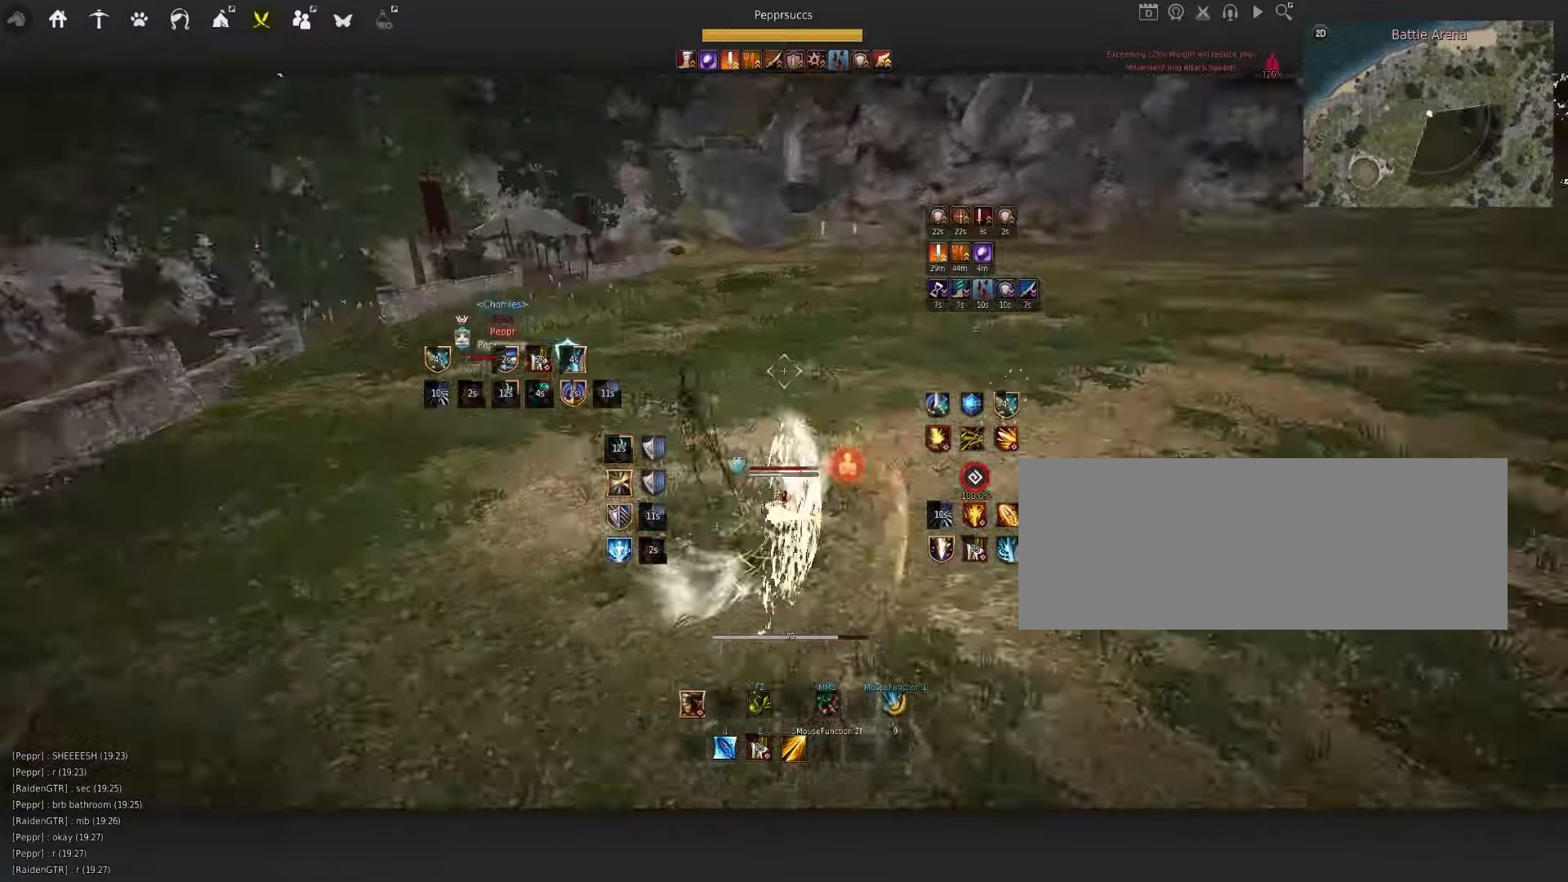
{"keys": [], "mouse": [], "events": [[150, "mouse_left", "up"], [184, "d", "up"], [500, "q", "up"]]}
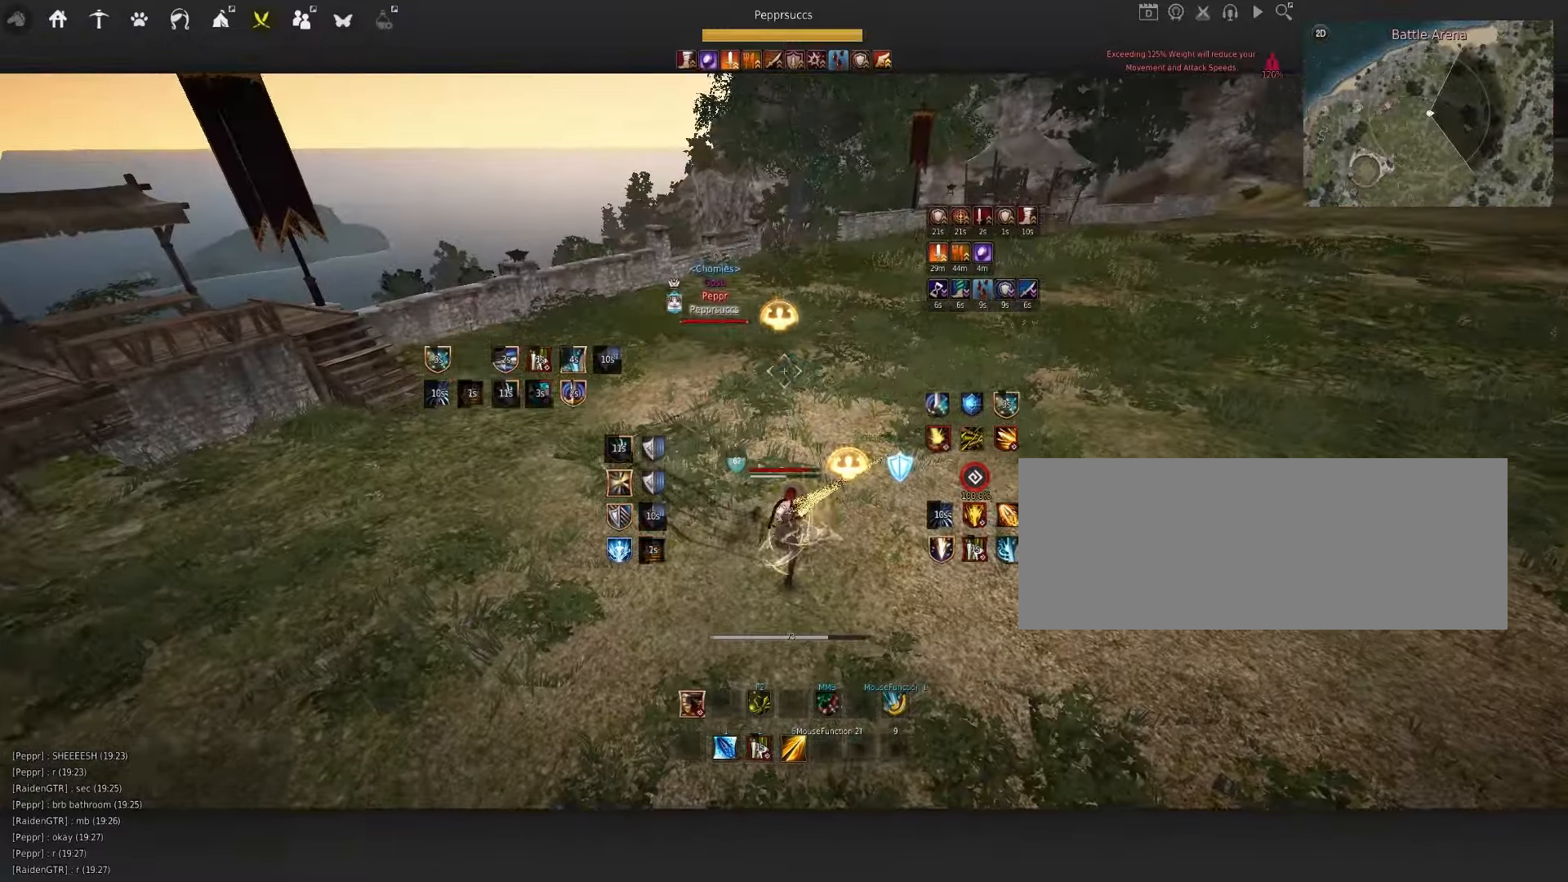
{"keys": [], "mouse": [], "events": [[150, "space", "down"], [334, "space", "up"]]}
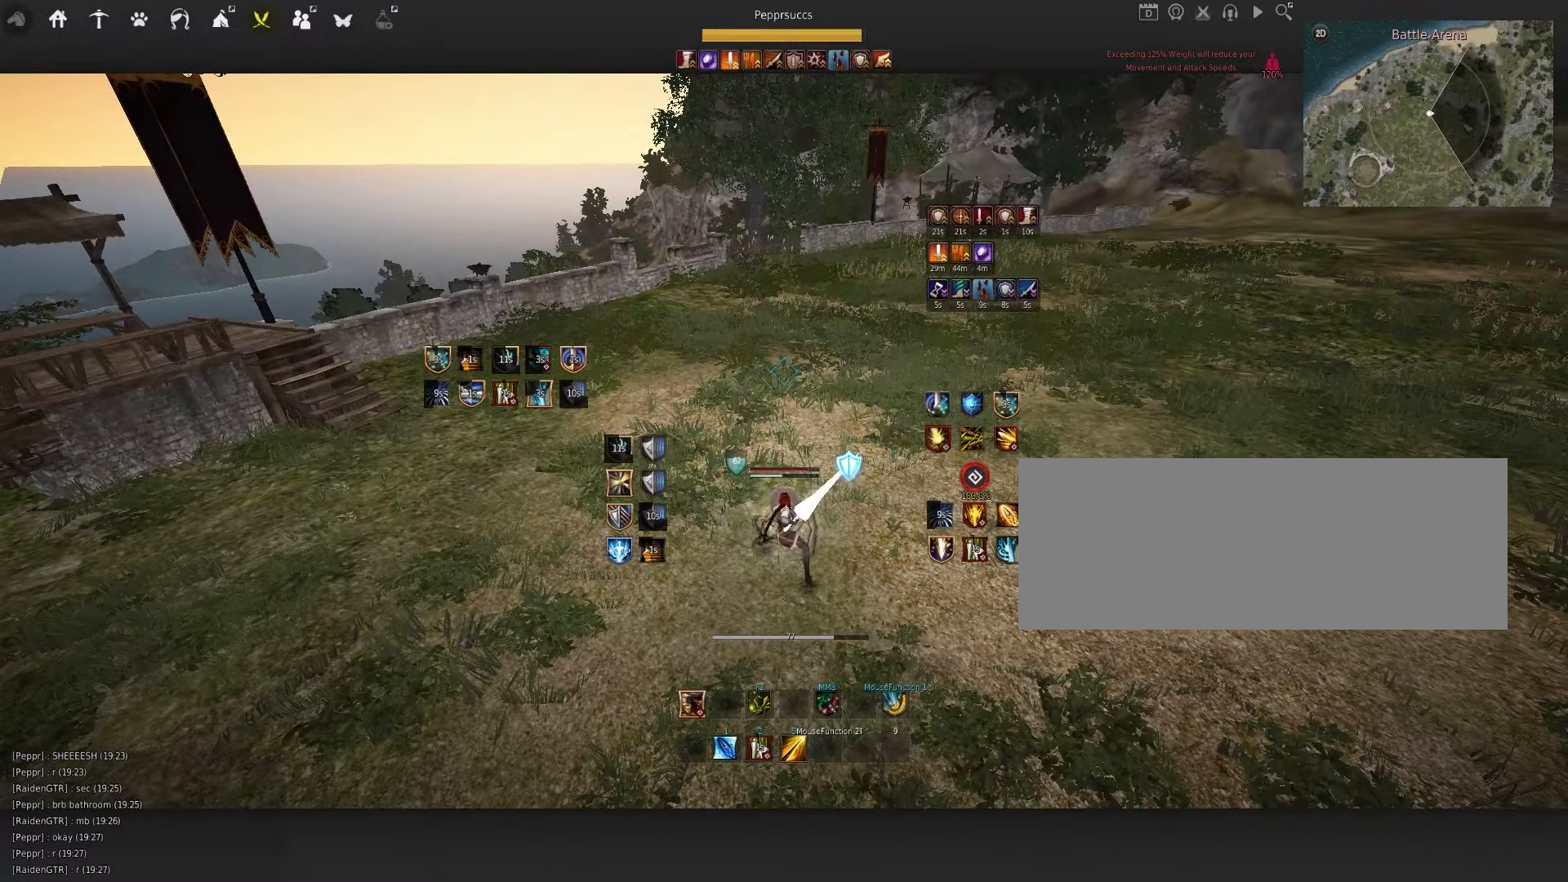
{"keys": [], "mouse": [], "events": []}
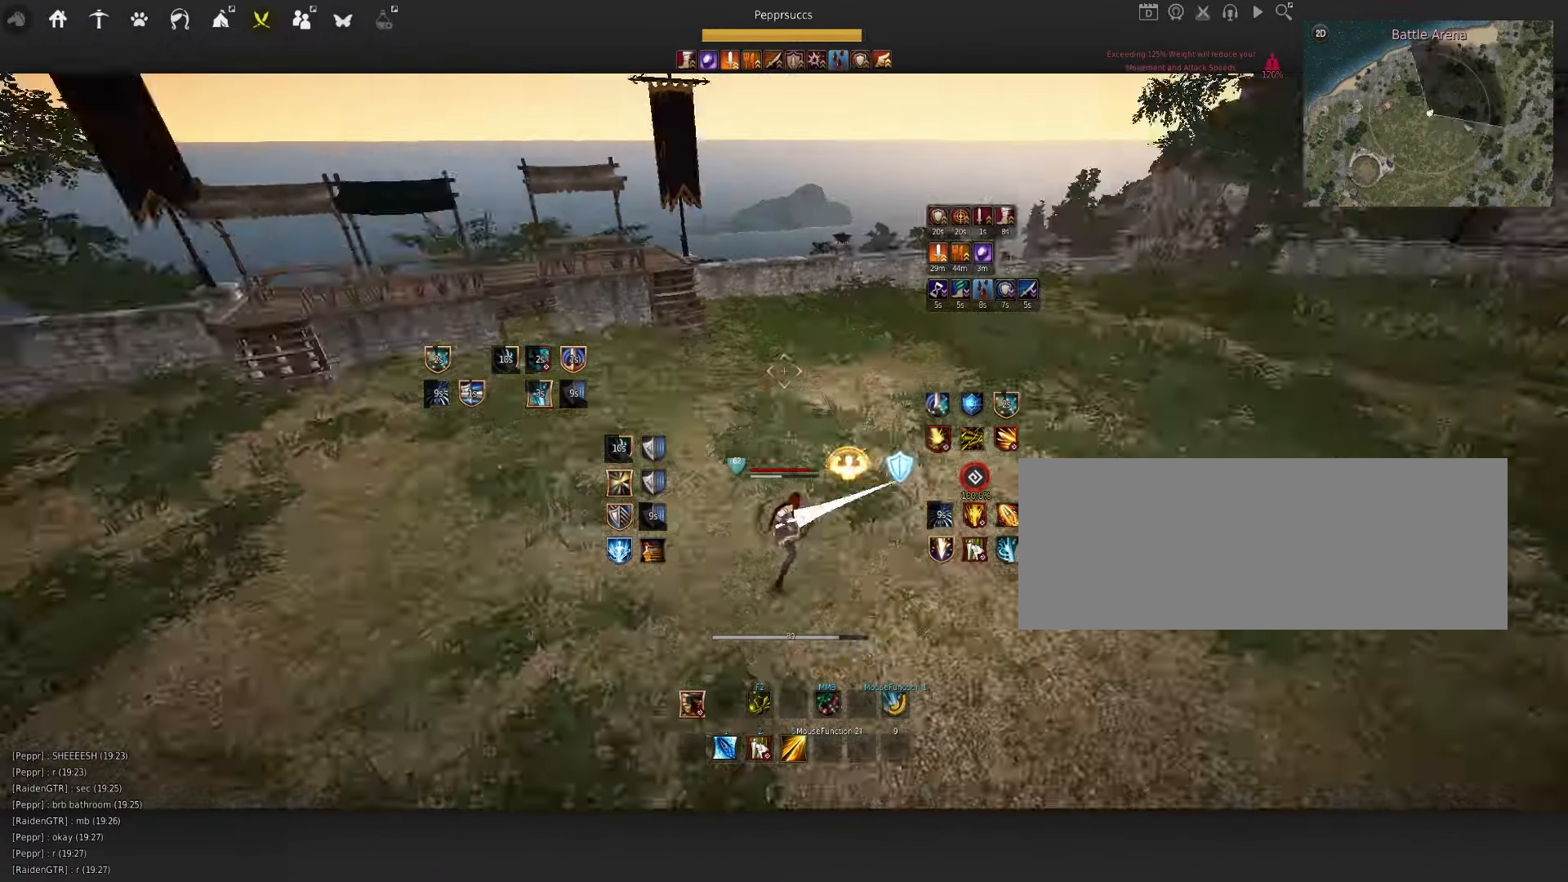
{"keys": ["s", "shift"], "mouse": [], "events": [[417, "shift", "down"], [434, "s", "down"]]}
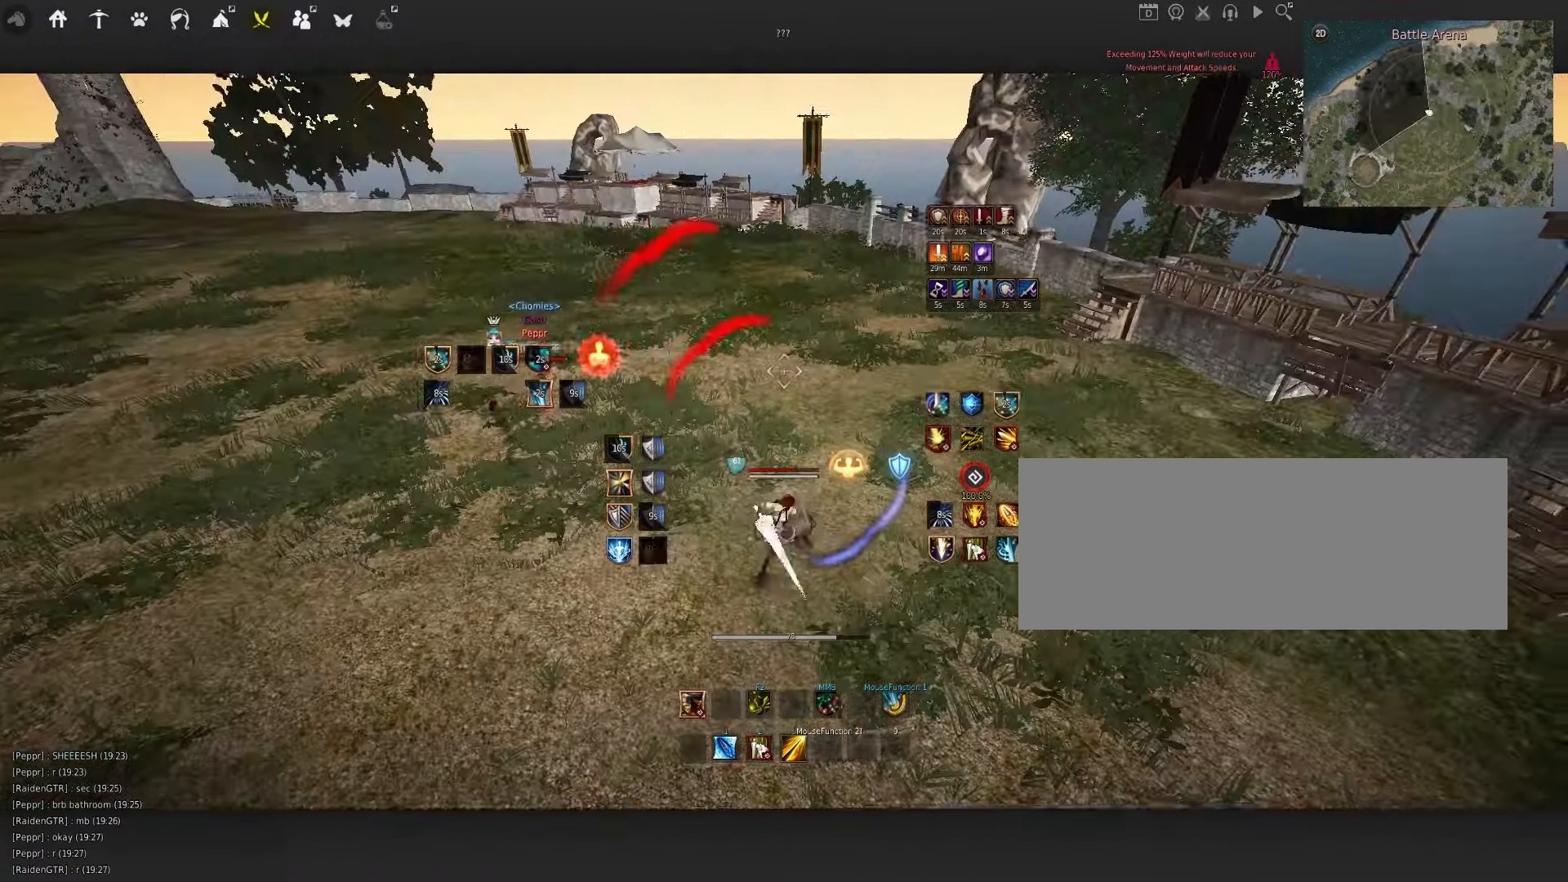
{"keys": [], "mouse": [], "events": [[50, "s", "up"], [67, "shift", "up"], [300, "f", "down"], [434, "f", "up"]]}
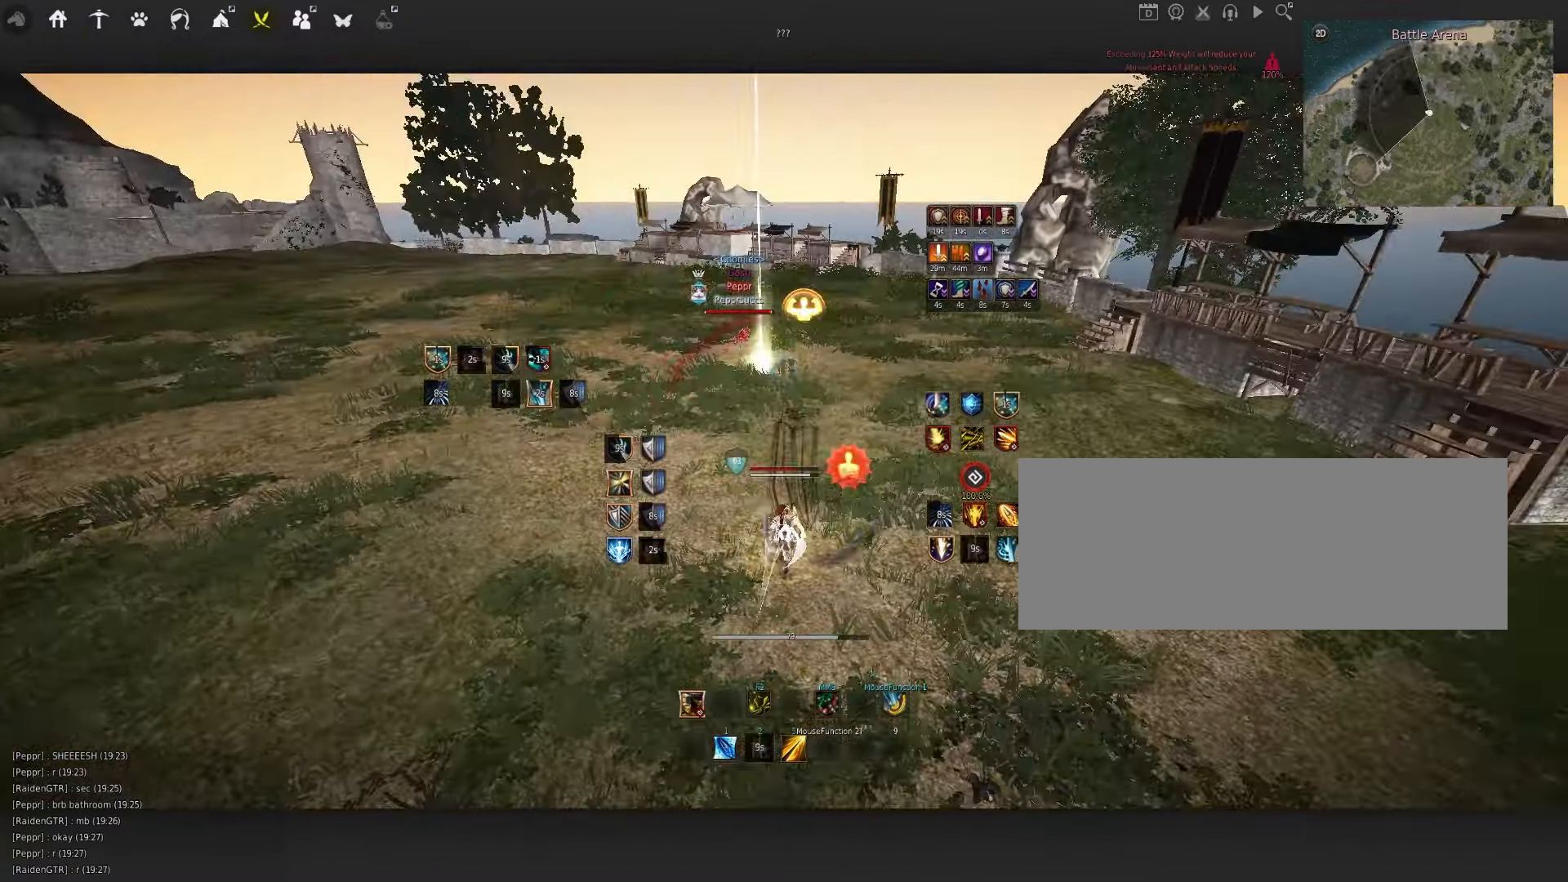
{"keys": [], "mouse": ["left"], "events": [[150, "mouse_left", "down"]]}
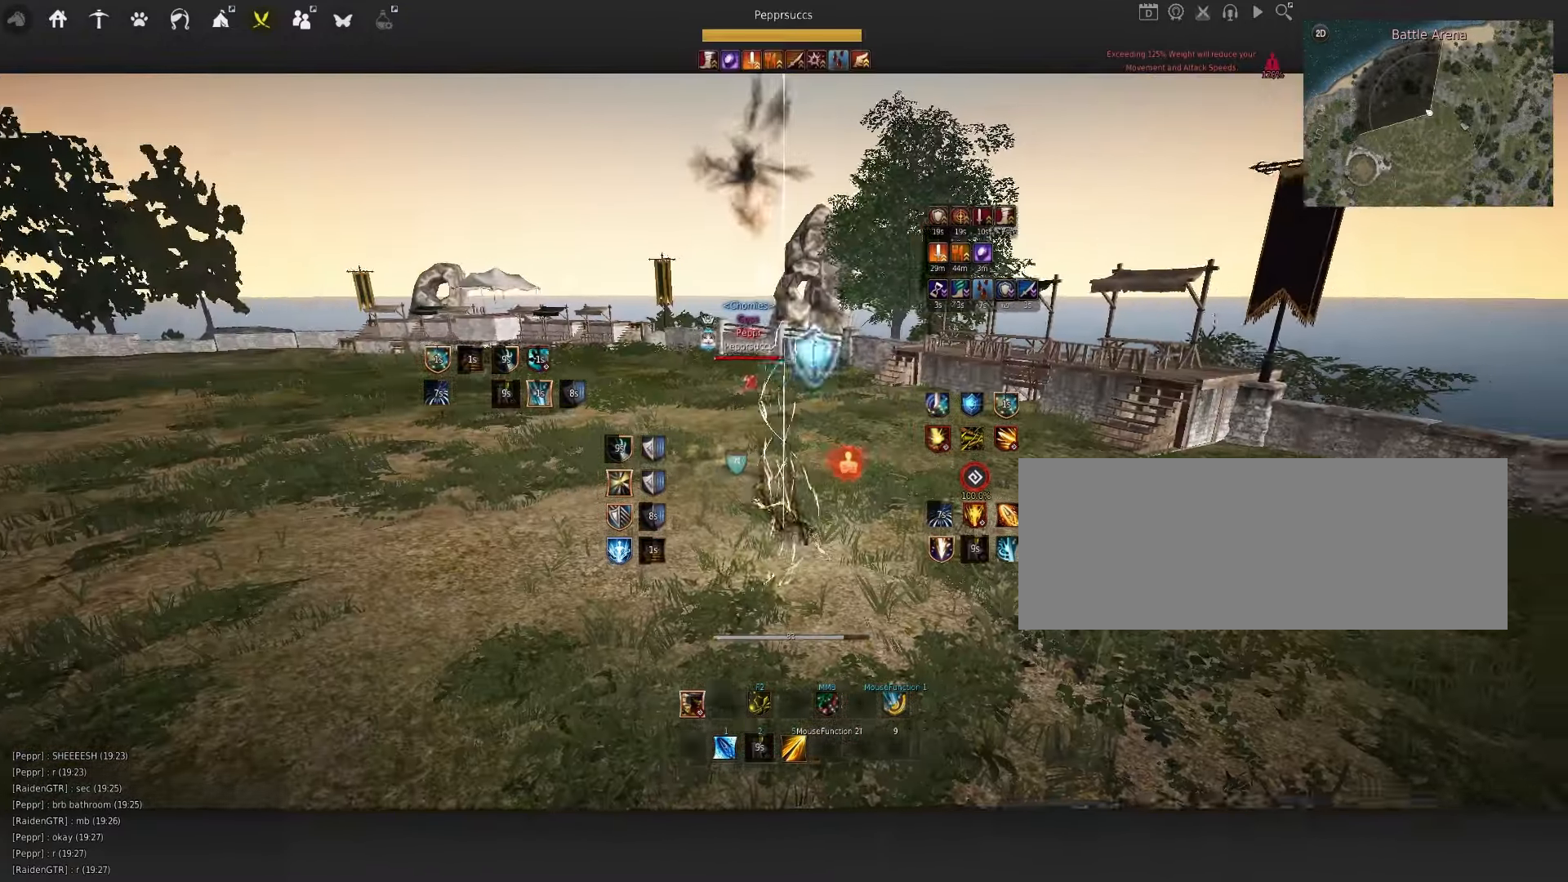
{"keys": [], "mouse": [], "events": [[384, "mouse_left", "up"]]}
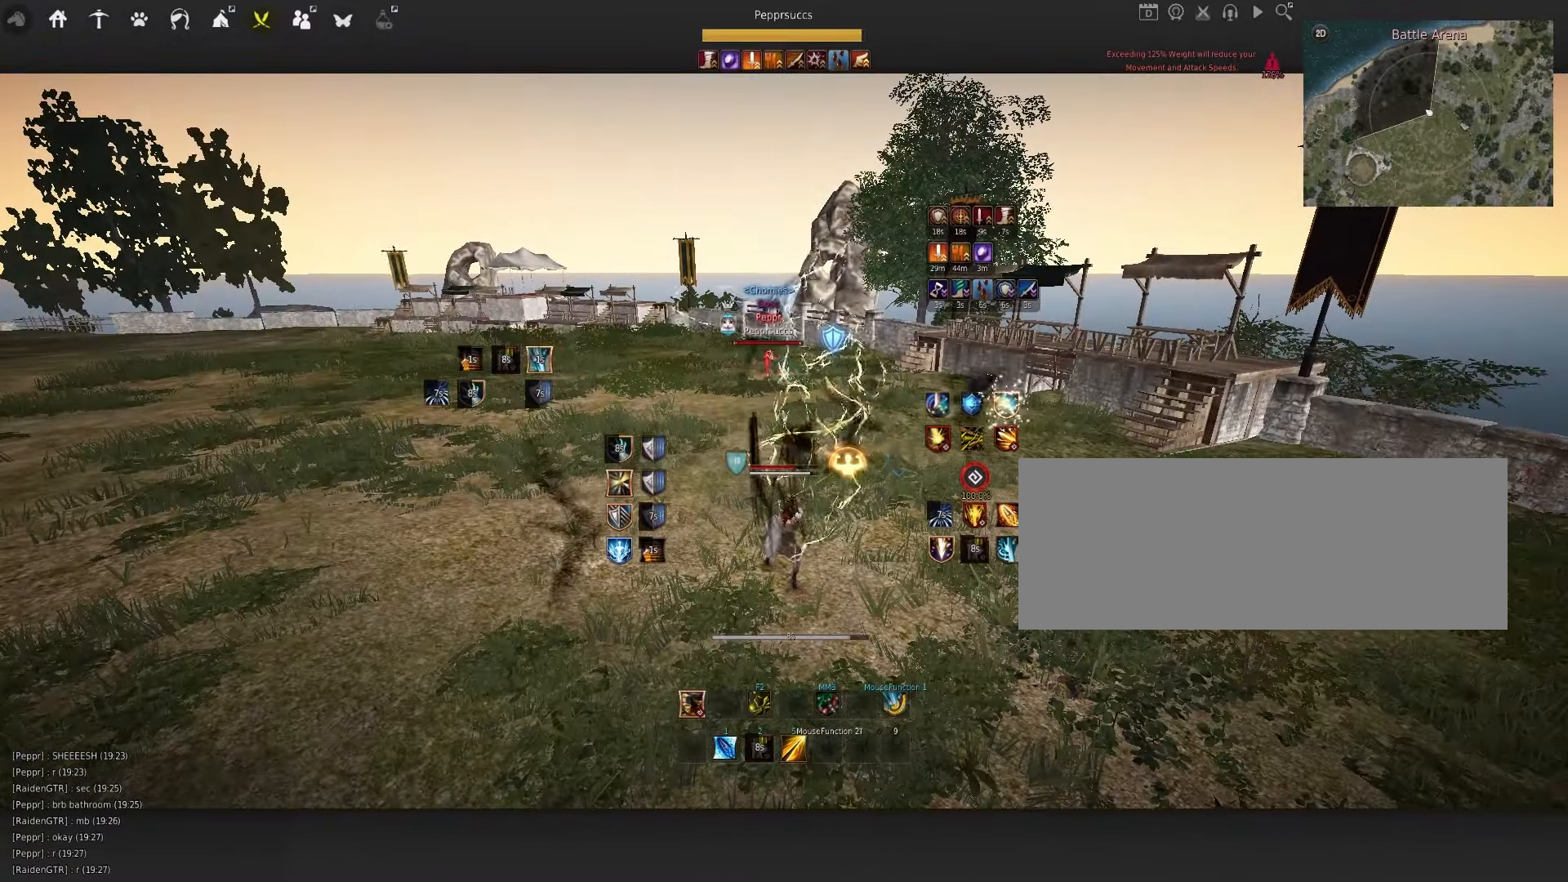
{"keys": ["a"], "mouse": ["left"], "events": [[67, "q", "down"], [250, "q", "up"], [317, "a", "down"], [334, "mouse_left", "down"]]}
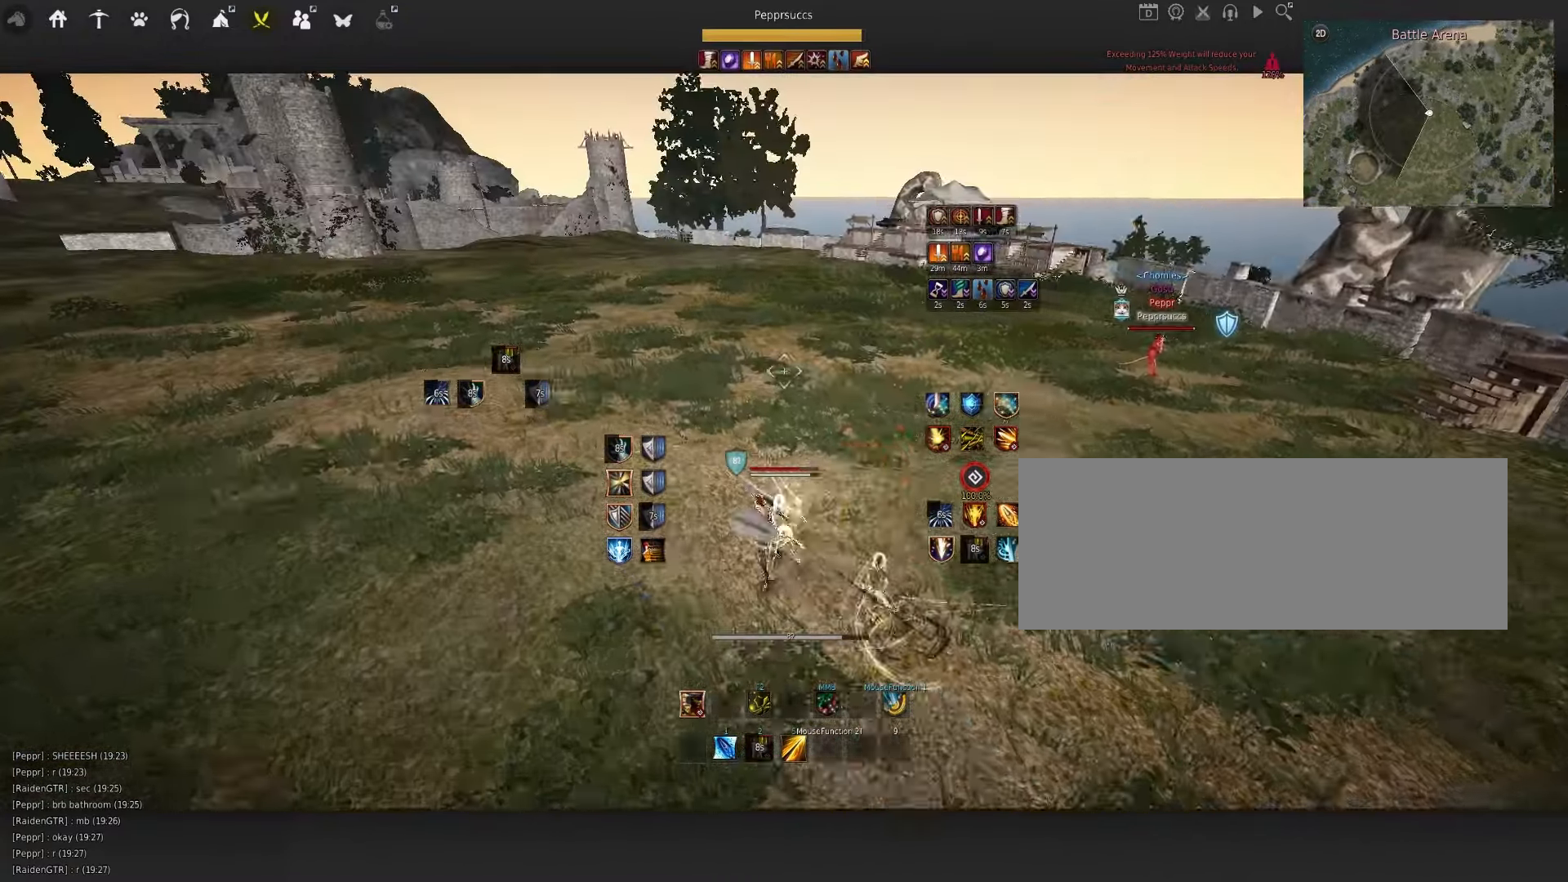
{"keys": ["w"], "mouse": [], "events": [[67, "a", "up"], [117, "mouse_left", "up"], [184, "space", "down"], [284, "shift", "down"], [300, "space", "up"], [334, "w", "down"], [467, "shift", "up"]]}
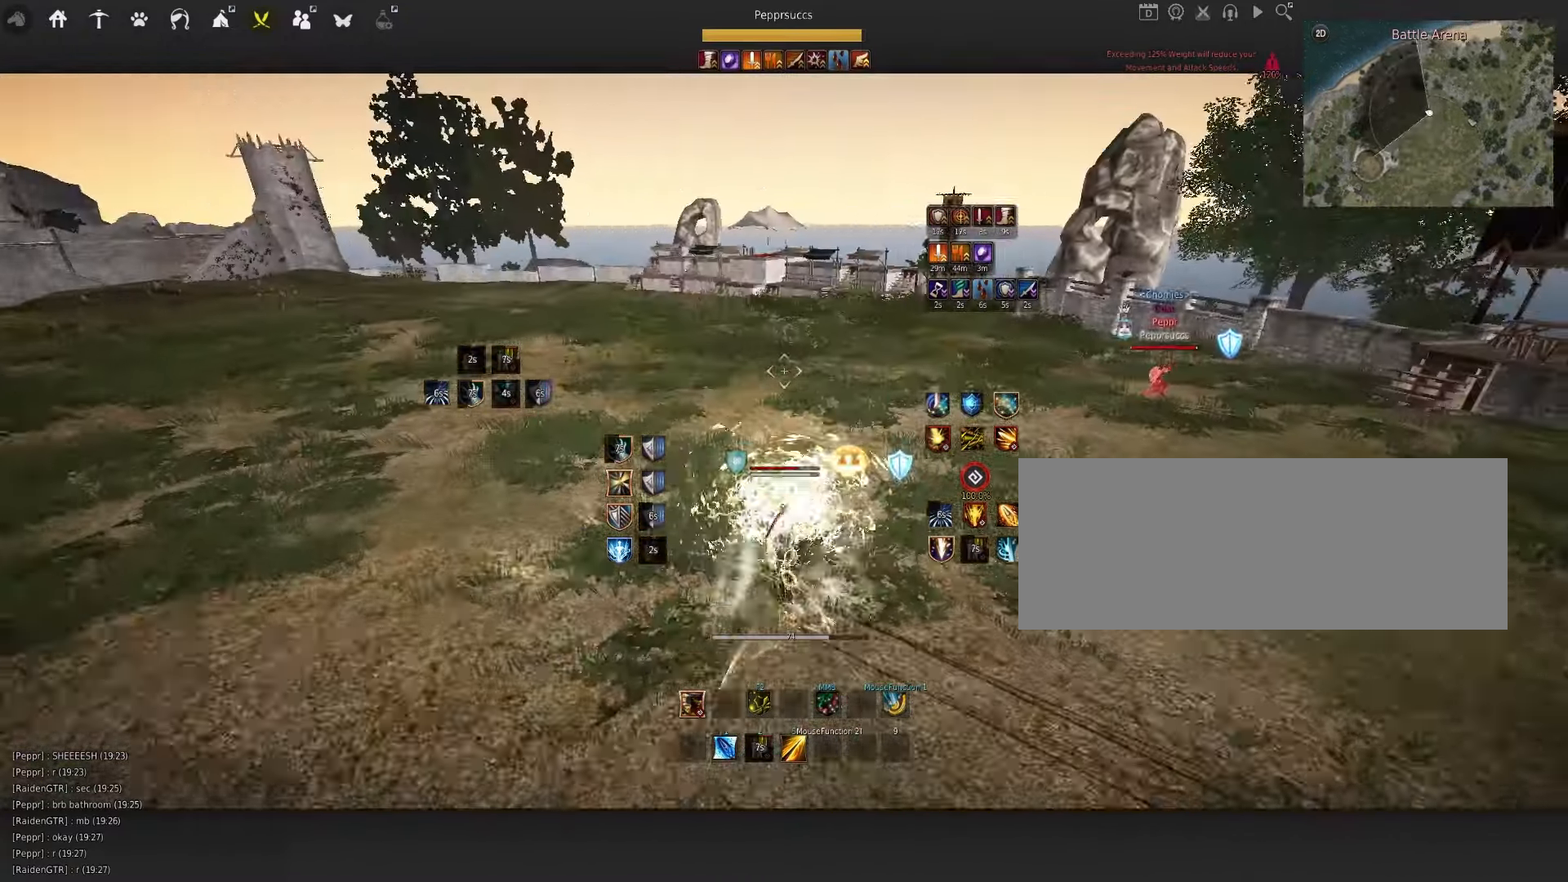
{"keys": ["space"], "mouse": [], "events": [[100, "f", "down"], [200, "f", "up"], [216, "w", "up"], [283, "space", "down"]]}
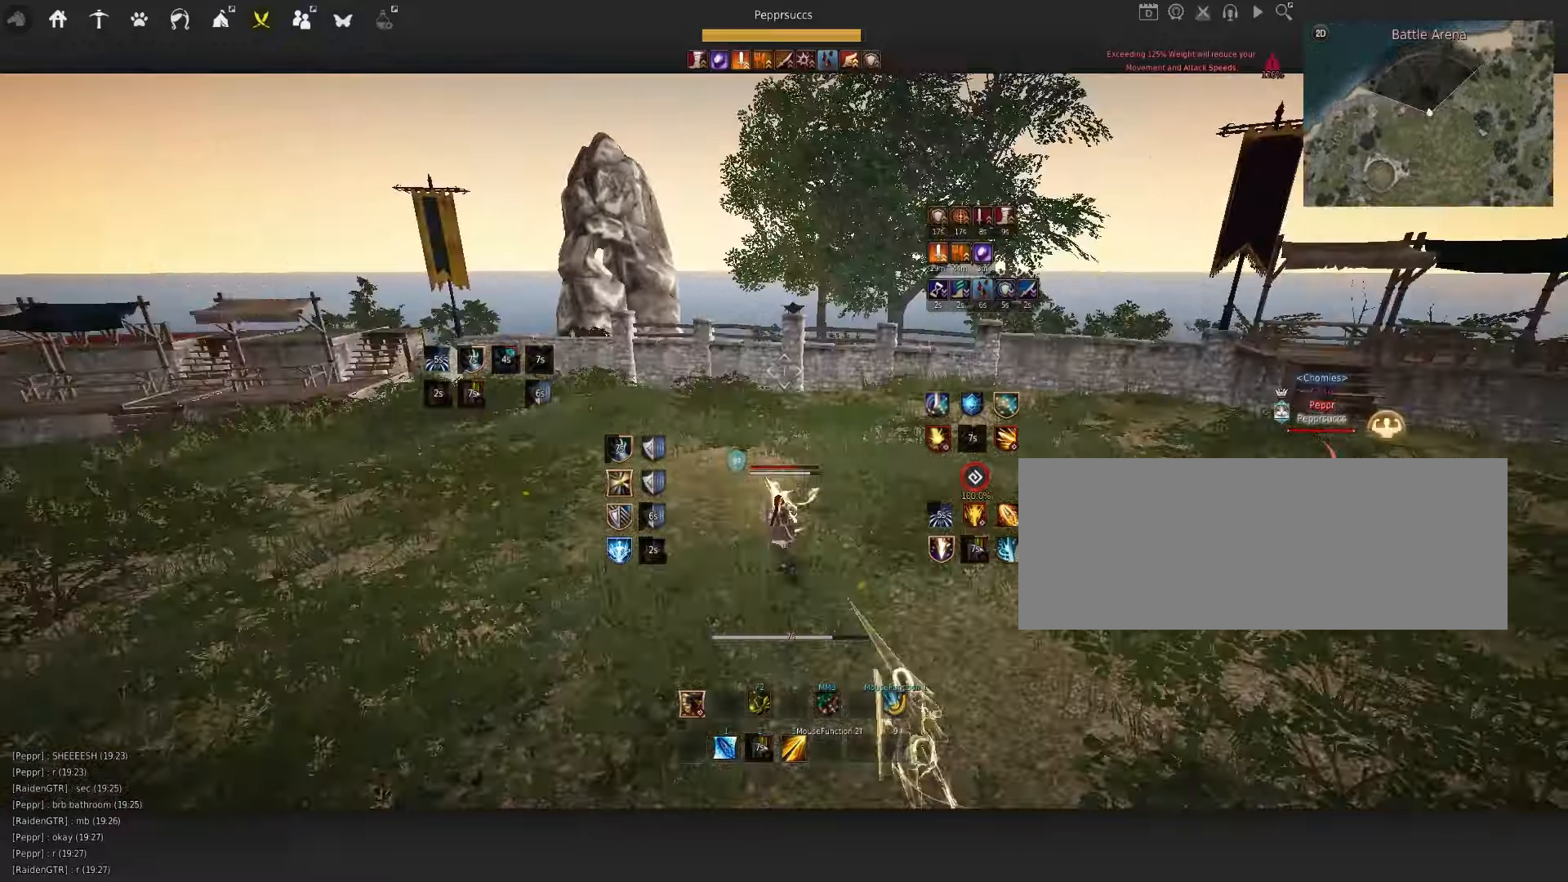
{"keys": ["q"], "mouse": [], "events": [[50, "space", "up"], [100, "w", "down"], [133, "mouse_right", "down"], [383, "w", "up"], [400, "mouse_right", "up"], [500, "q", "down"]]}
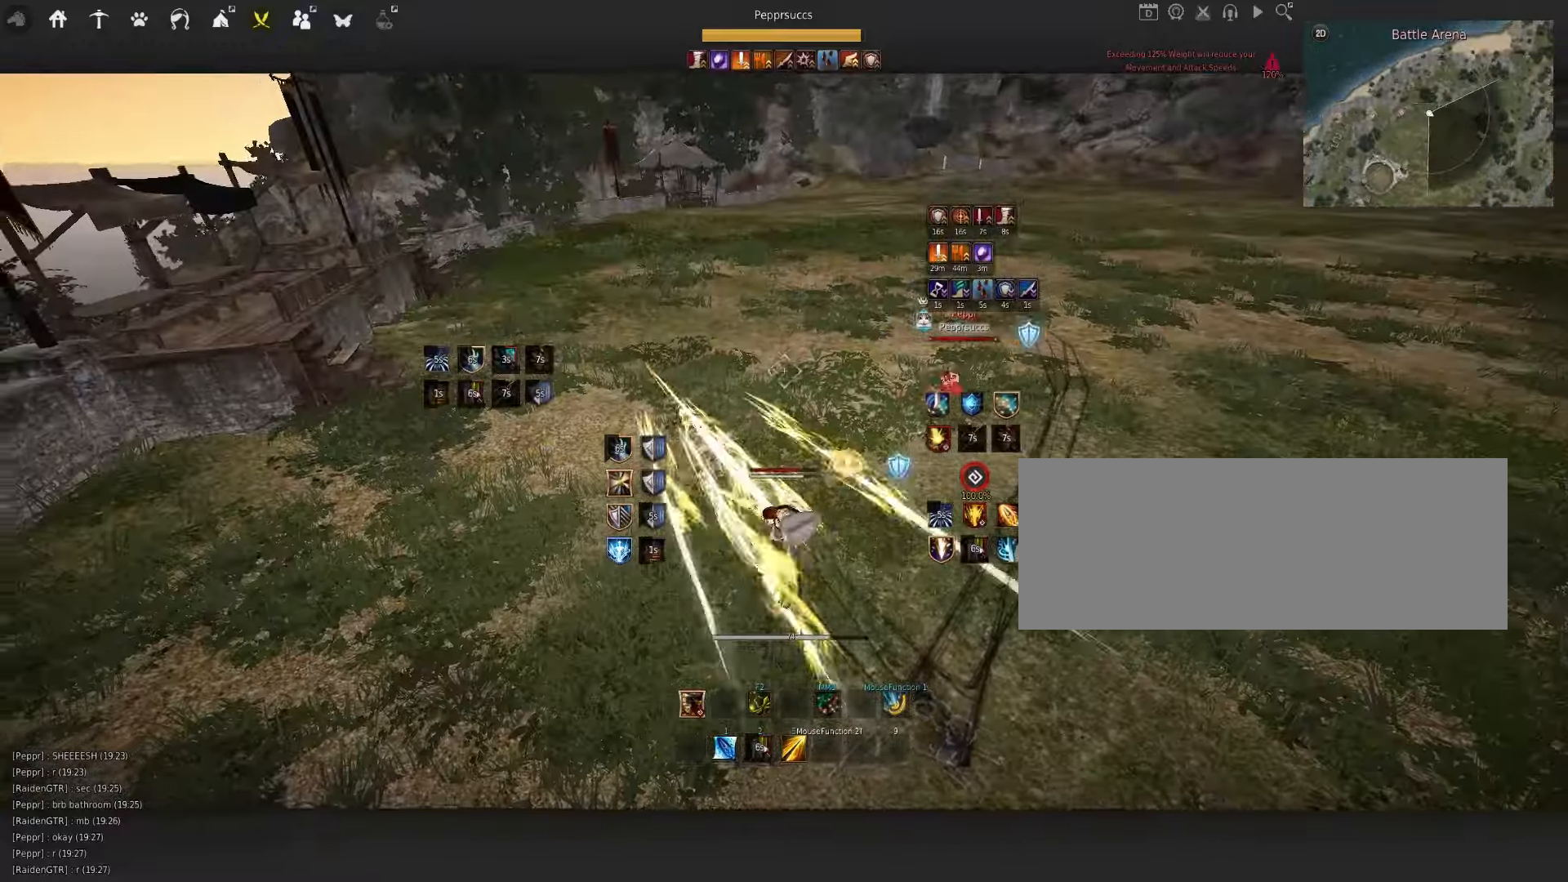
{"keys": [], "mouse": [], "events": [[116, "q", "up"], [183, "d", "down"], [183, "shift", "down"], [400, "shift", "up"], [433, "d", "up"]]}
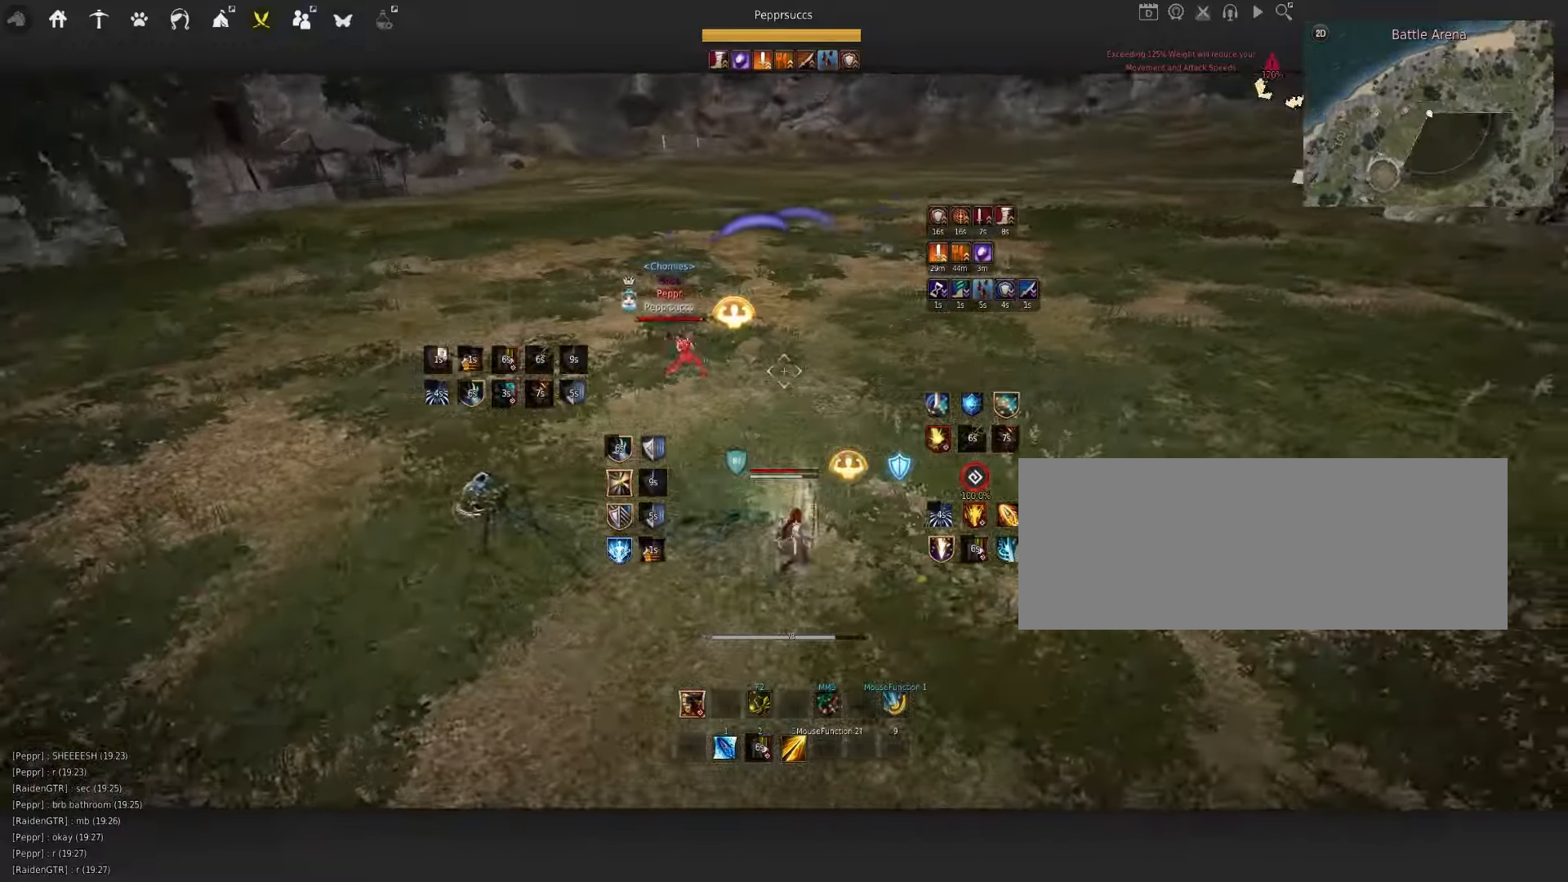
{"keys": ["w"], "mouse": ["left"], "events": [[50, "w", "down"], [83, "mouse_left", "down"]]}
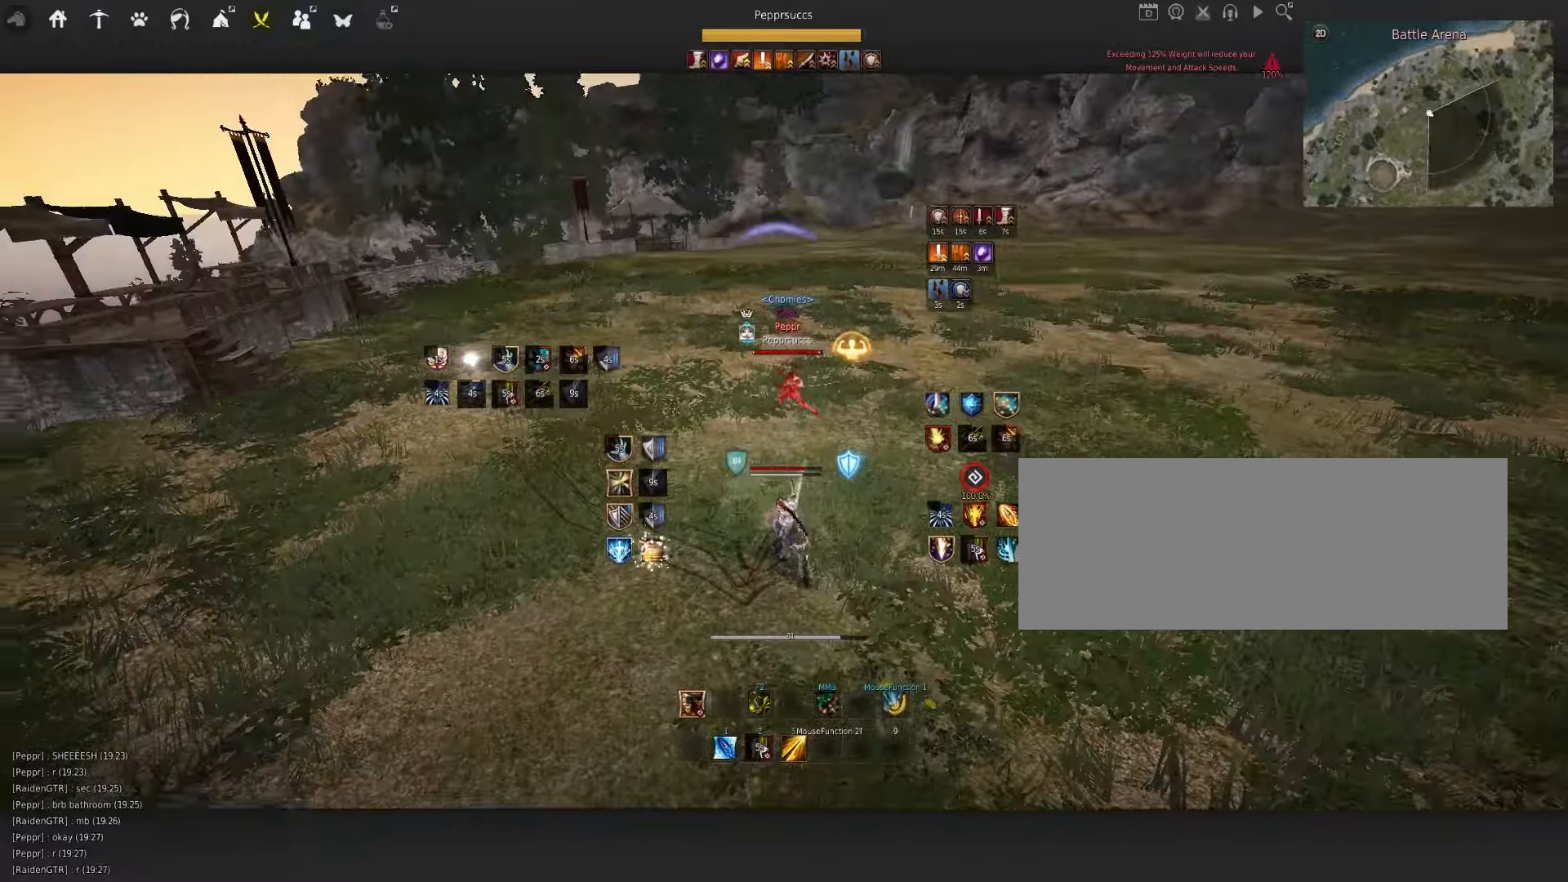
{"keys": ["w"], "mouse": ["left"], "events": []}
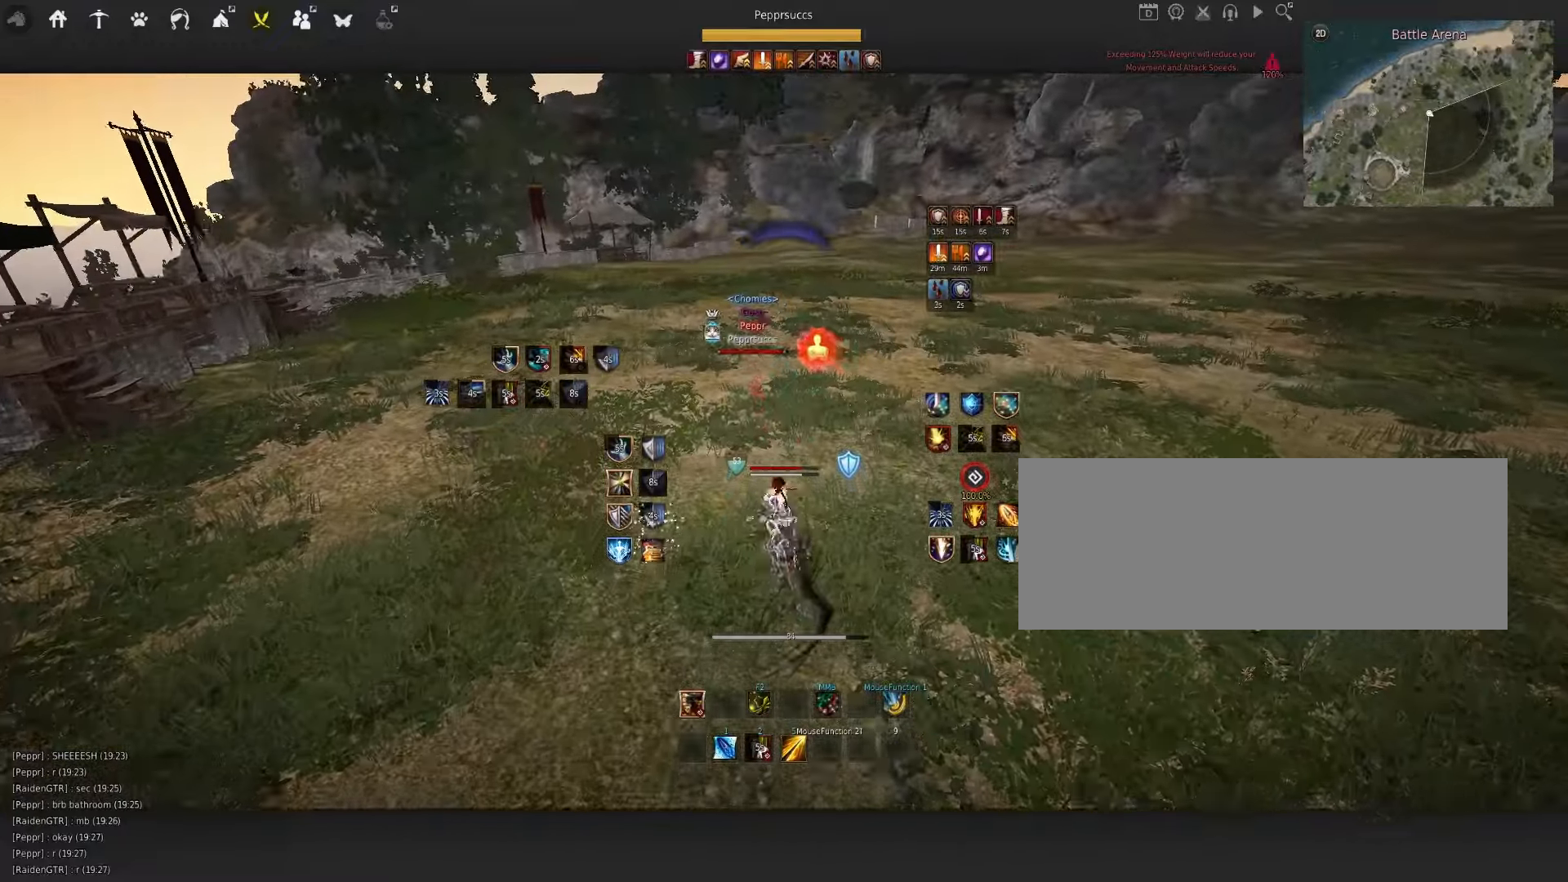
{"keys": ["d"], "mouse": ["right"], "events": [[100, "mouse_left", "up"], [166, "w", "up"], [300, "d", "down"], [350, "mouse_right", "down"]]}